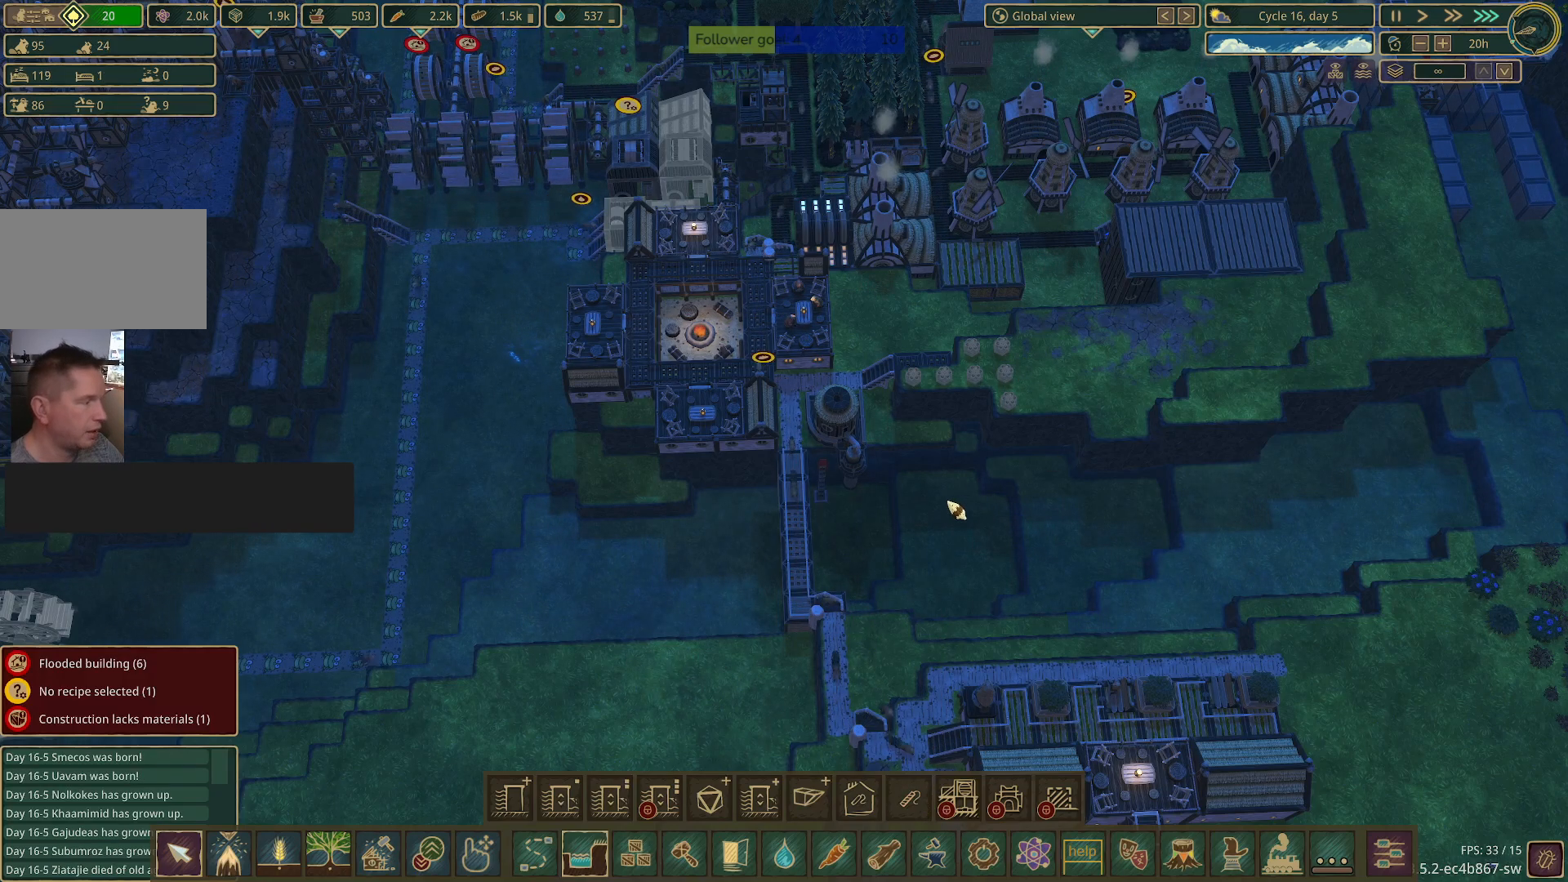
Gameplay with keyboard and mouse; each line is a JSON object with the keys and mouse buttons held at the frame after it. "events" lists presses ("down") and releases ("up") of "1", "2", "3", "4", "5", "a", "alt", "c", "caps_lock", "ctrl", "d", "e", "f", "g", "q", "r", "s", "shift", "space", "t", "tab", "v", "w", "x", "z", "mouse_left", "mouse_wheel" and "mouse_right" between this image and that frame as [ms after this image, input, new state], when the widget could be followed in between. "mouse_left", "mouse_wheel", "mouse_right" = the "left", "wheel", "right" buttons of the "mouse" list. No other keys are recorded. "wheel" means that the mouse wheel is clicked or scrolled. Not read: mouse_move.
{"keys": [], "mouse": [], "events": [[217, "d", "down"], [367, "d", "up"]]}
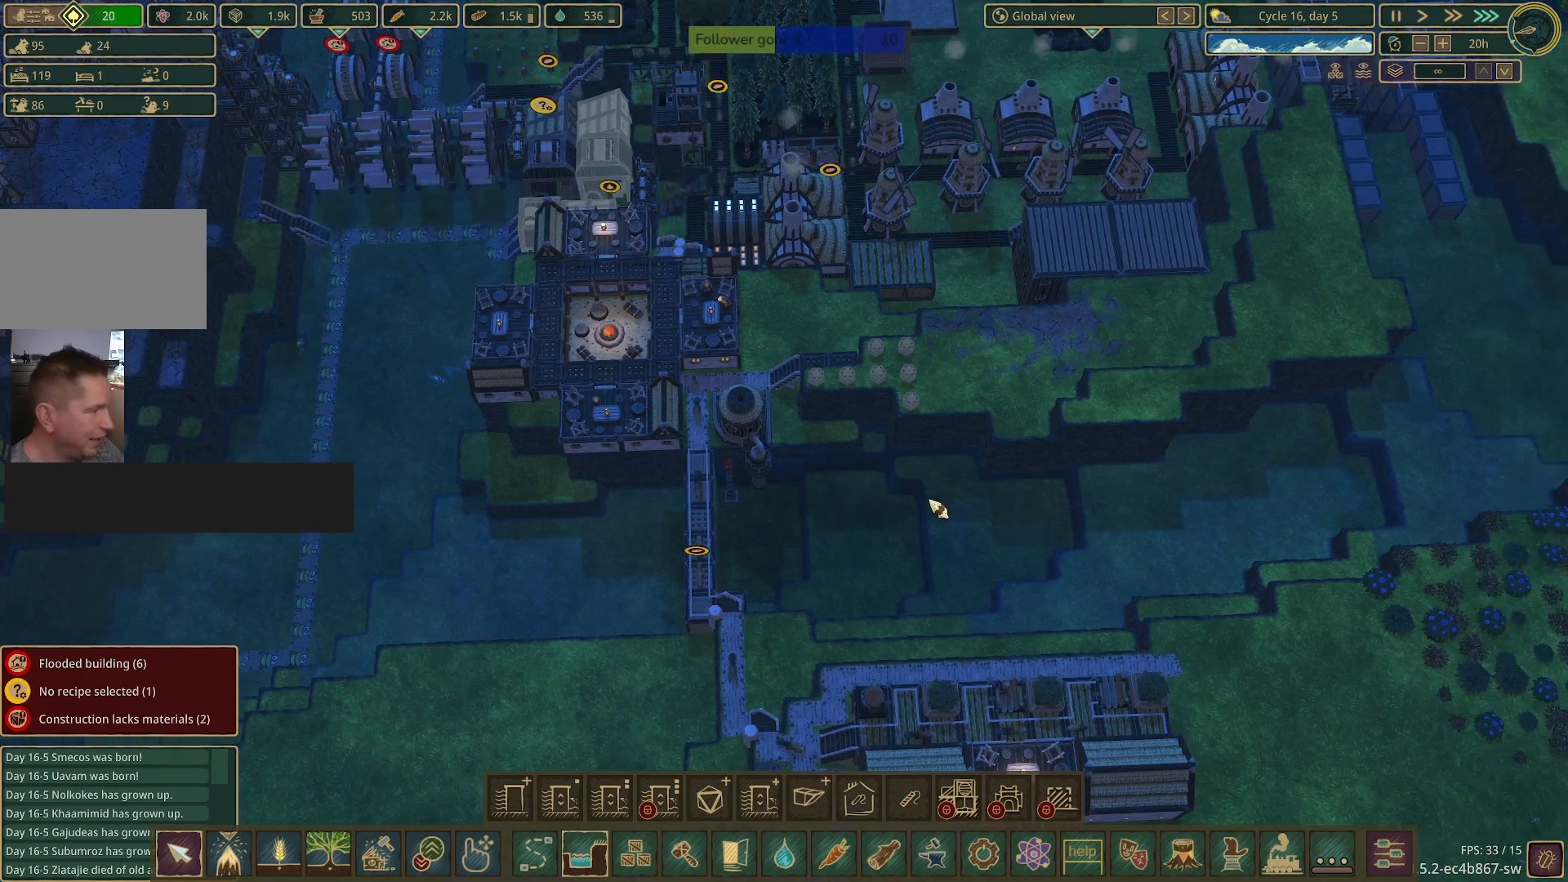
{"keys": [], "mouse": [], "events": [[367, "d", "down"], [367, "w", "down"], [417, "d", "up"], [467, "w", "up"]]}
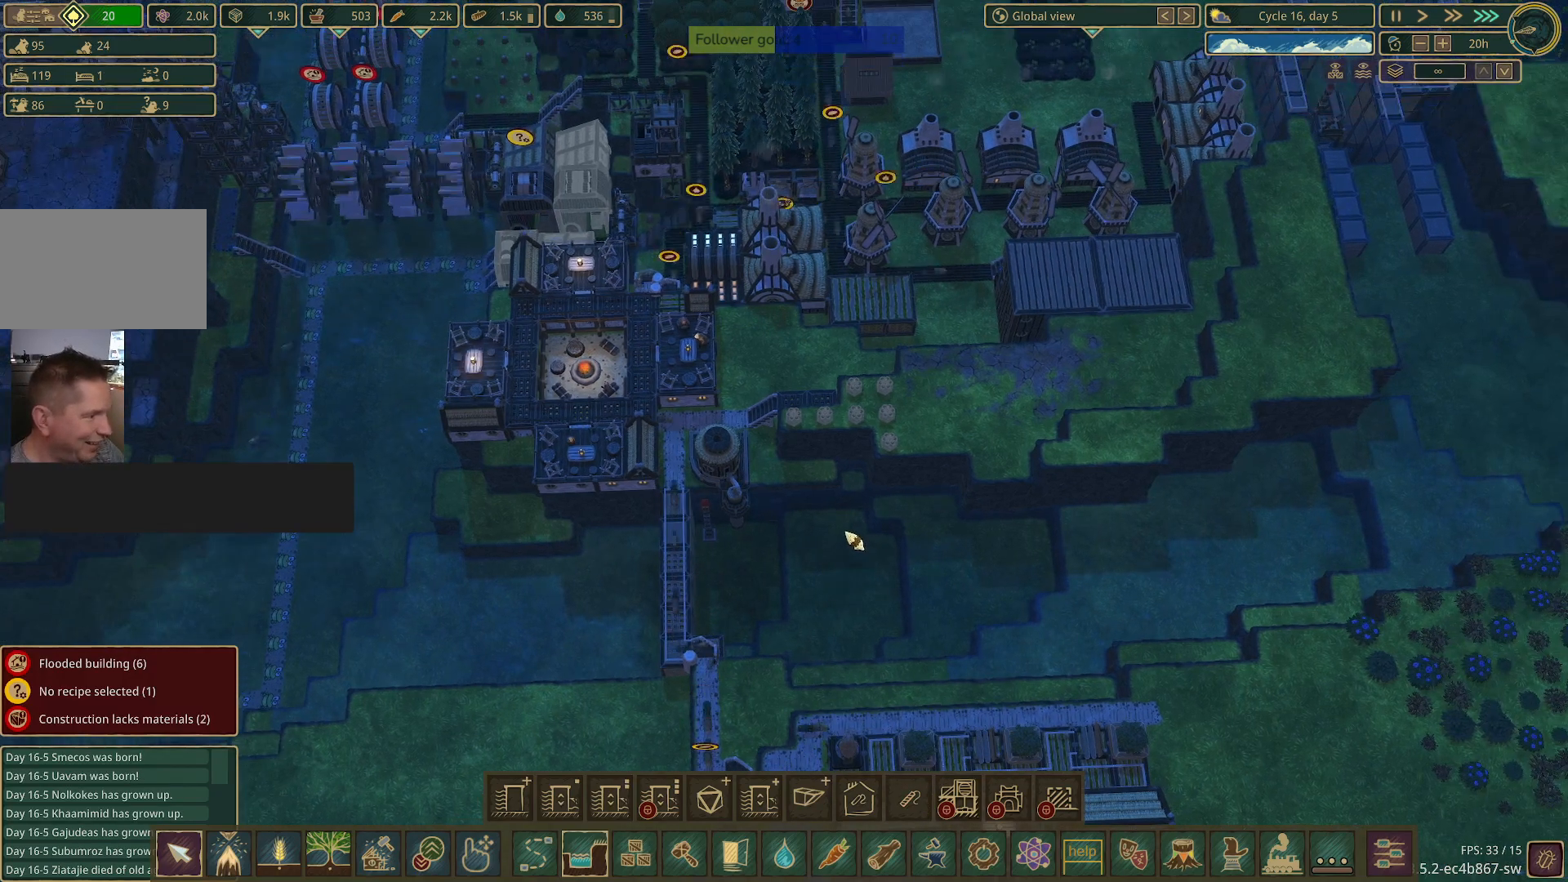
{"keys": [], "mouse": [], "events": []}
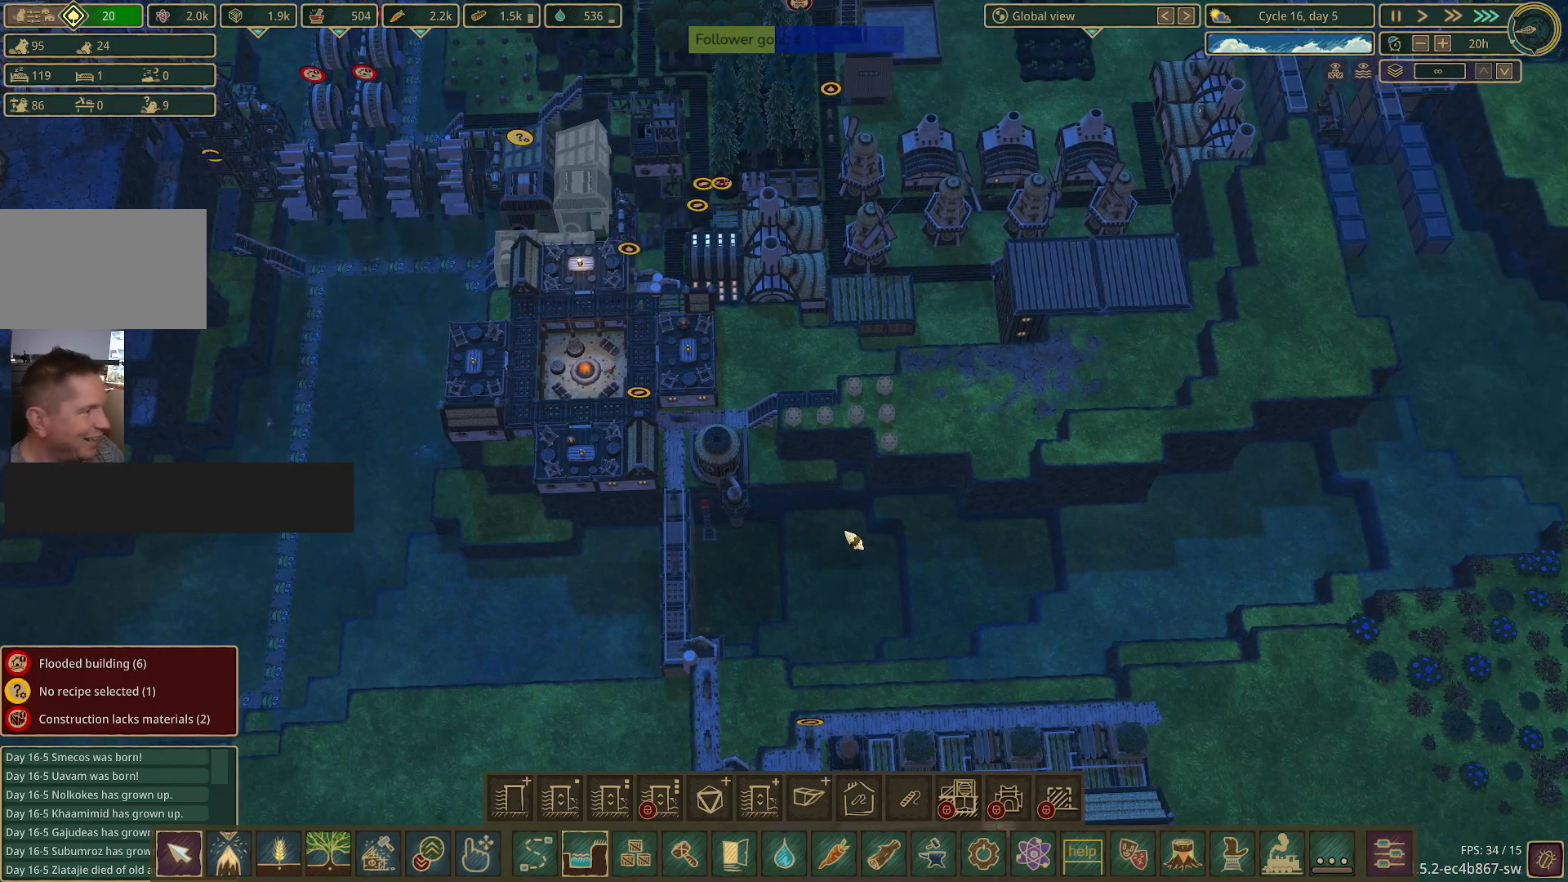
{"keys": [], "mouse": [], "events": []}
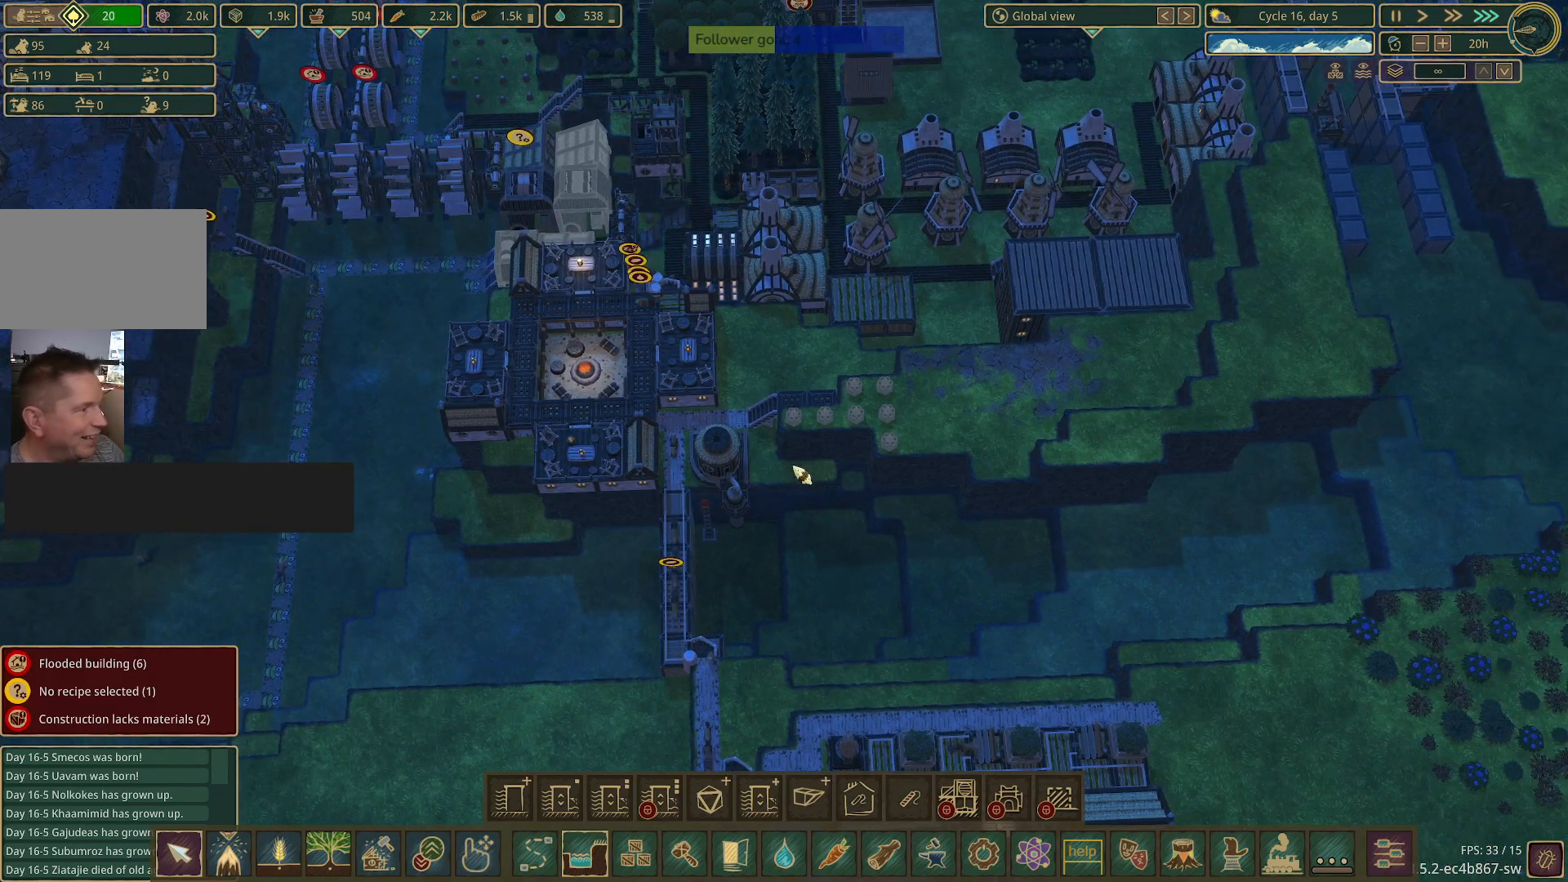
{"keys": [], "mouse": [], "events": []}
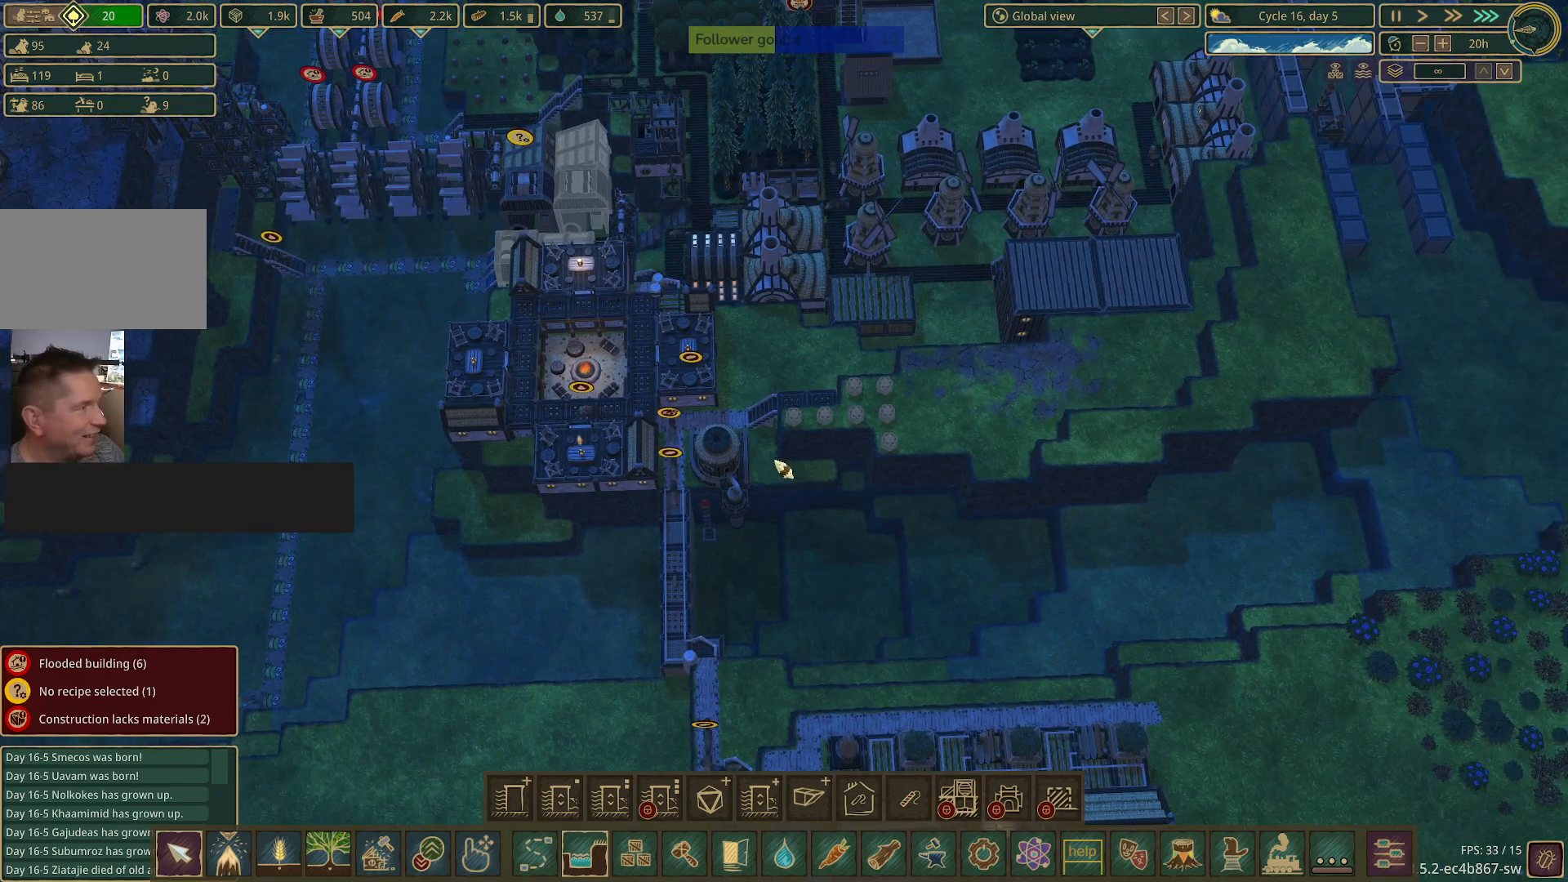
{"keys": ["w"], "mouse": [], "events": [[67, "d", "down"], [67, "w", "down"], [483, "d", "up"]]}
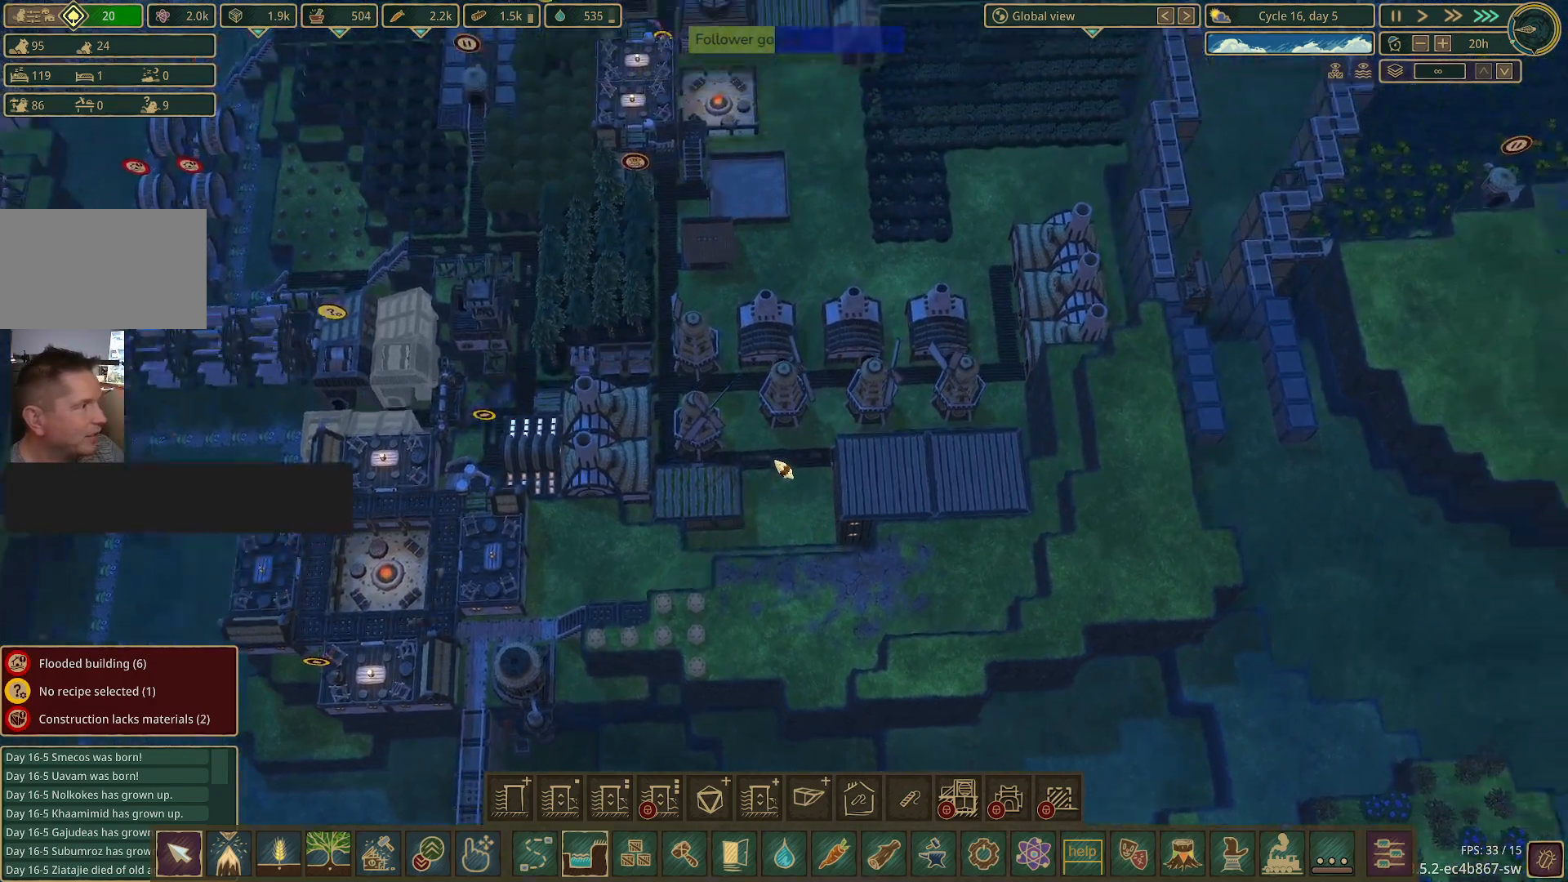
{"keys": [], "mouse": [], "events": [[83, "w", "up"]]}
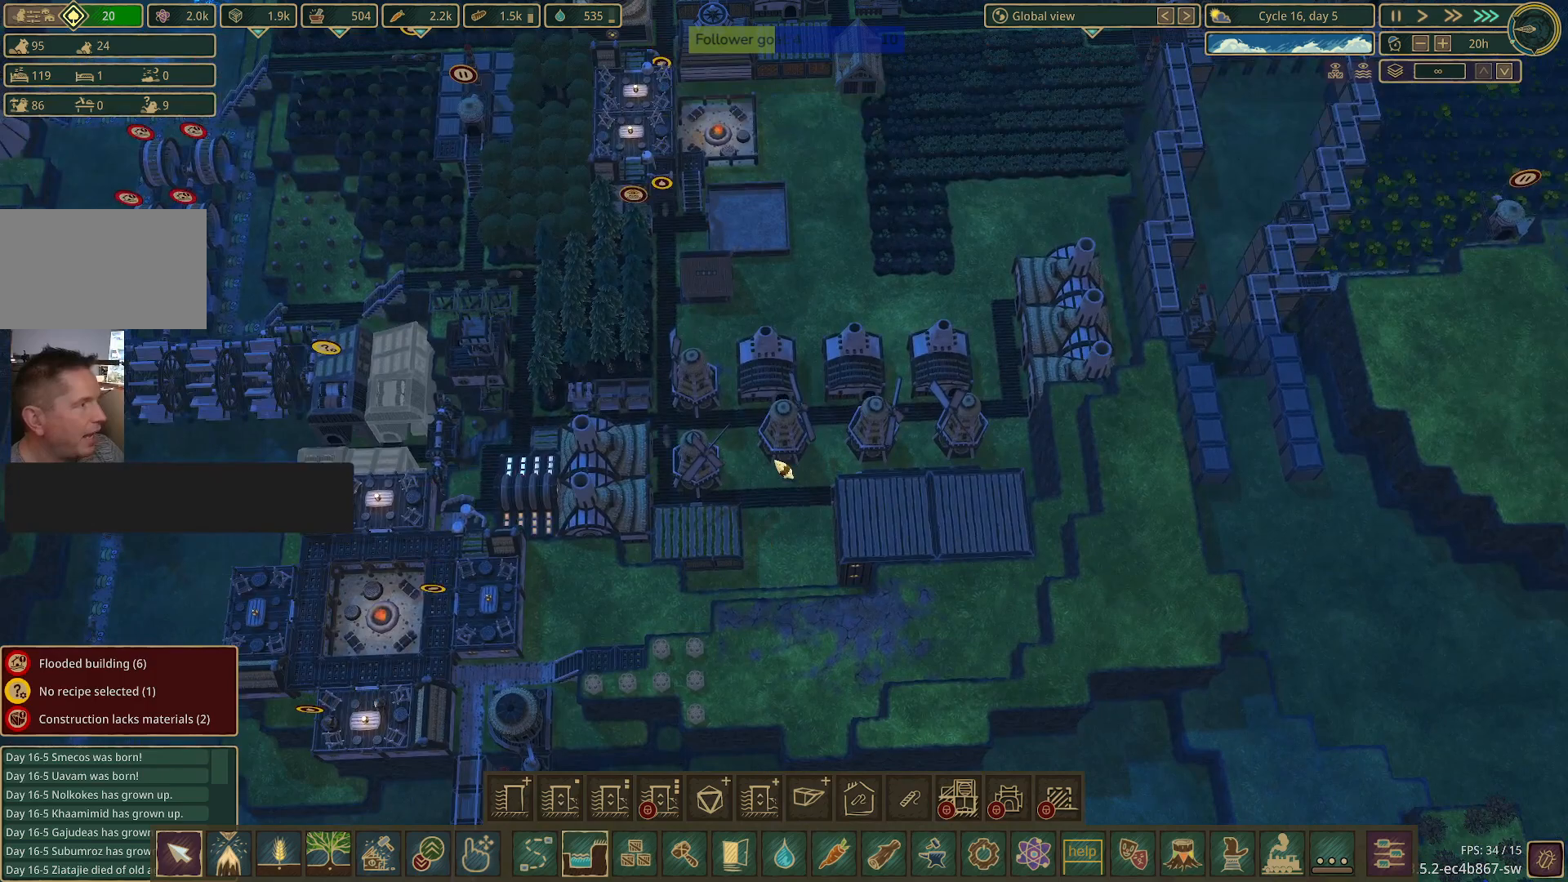
{"keys": ["a", "w"], "mouse": [], "events": [[50, "d", "down"], [50, "w", "down"], [233, "d", "up"], [333, "w", "up"], [367, "a", "down"], [417, "w", "down"]]}
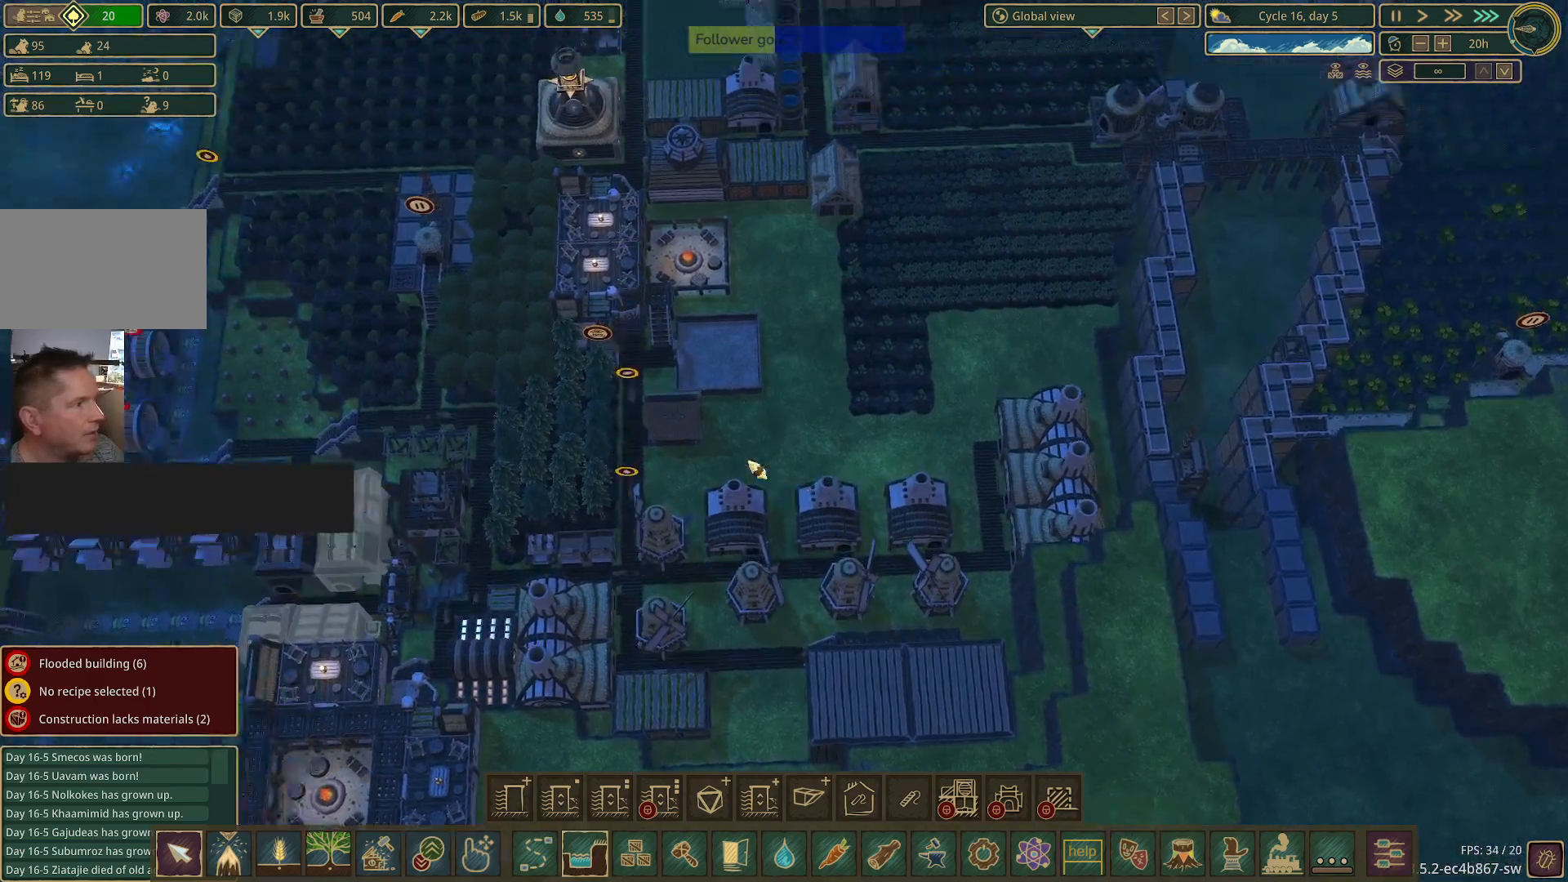
{"keys": [], "mouse": [], "events": [[67, "a", "up"], [67, "w", "up"]]}
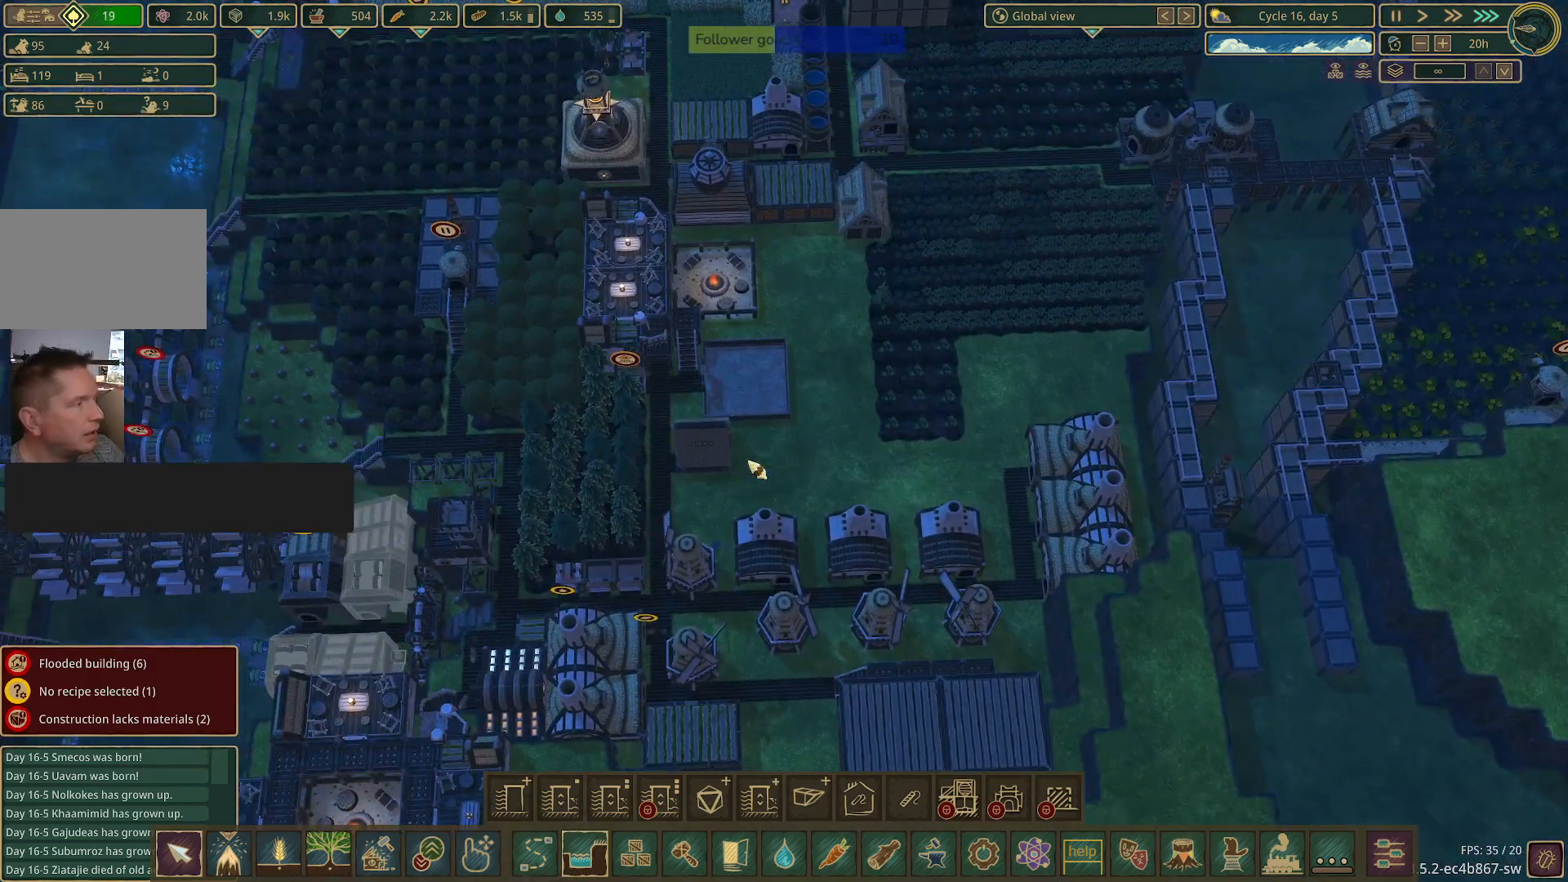
{"keys": [], "mouse": [], "events": []}
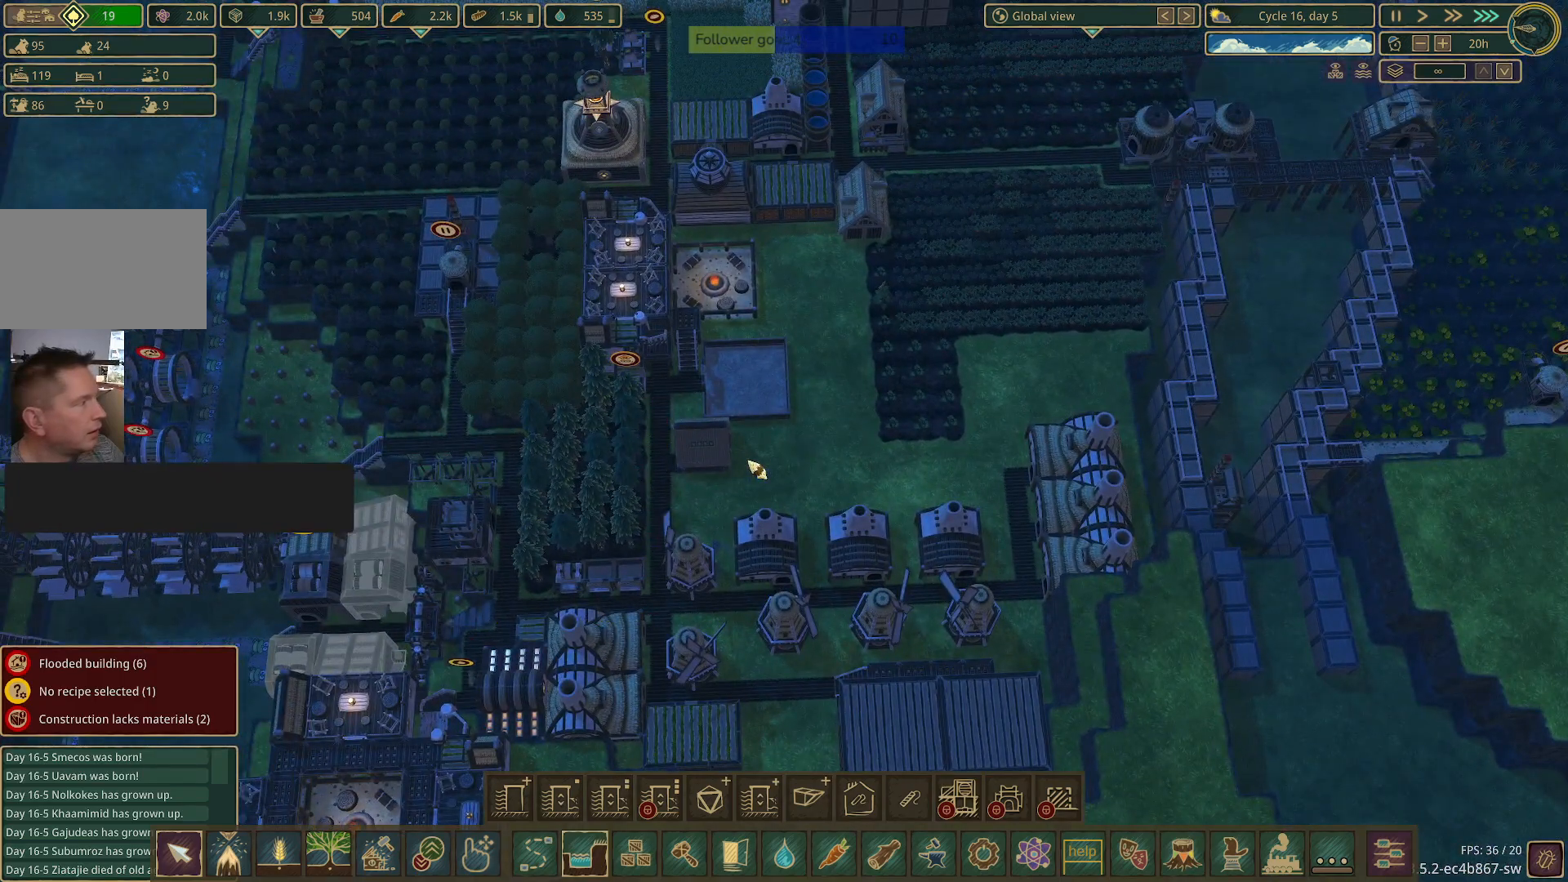
{"keys": ["d", "w"], "mouse": [], "events": [[317, "d", "down"], [367, "w", "down"]]}
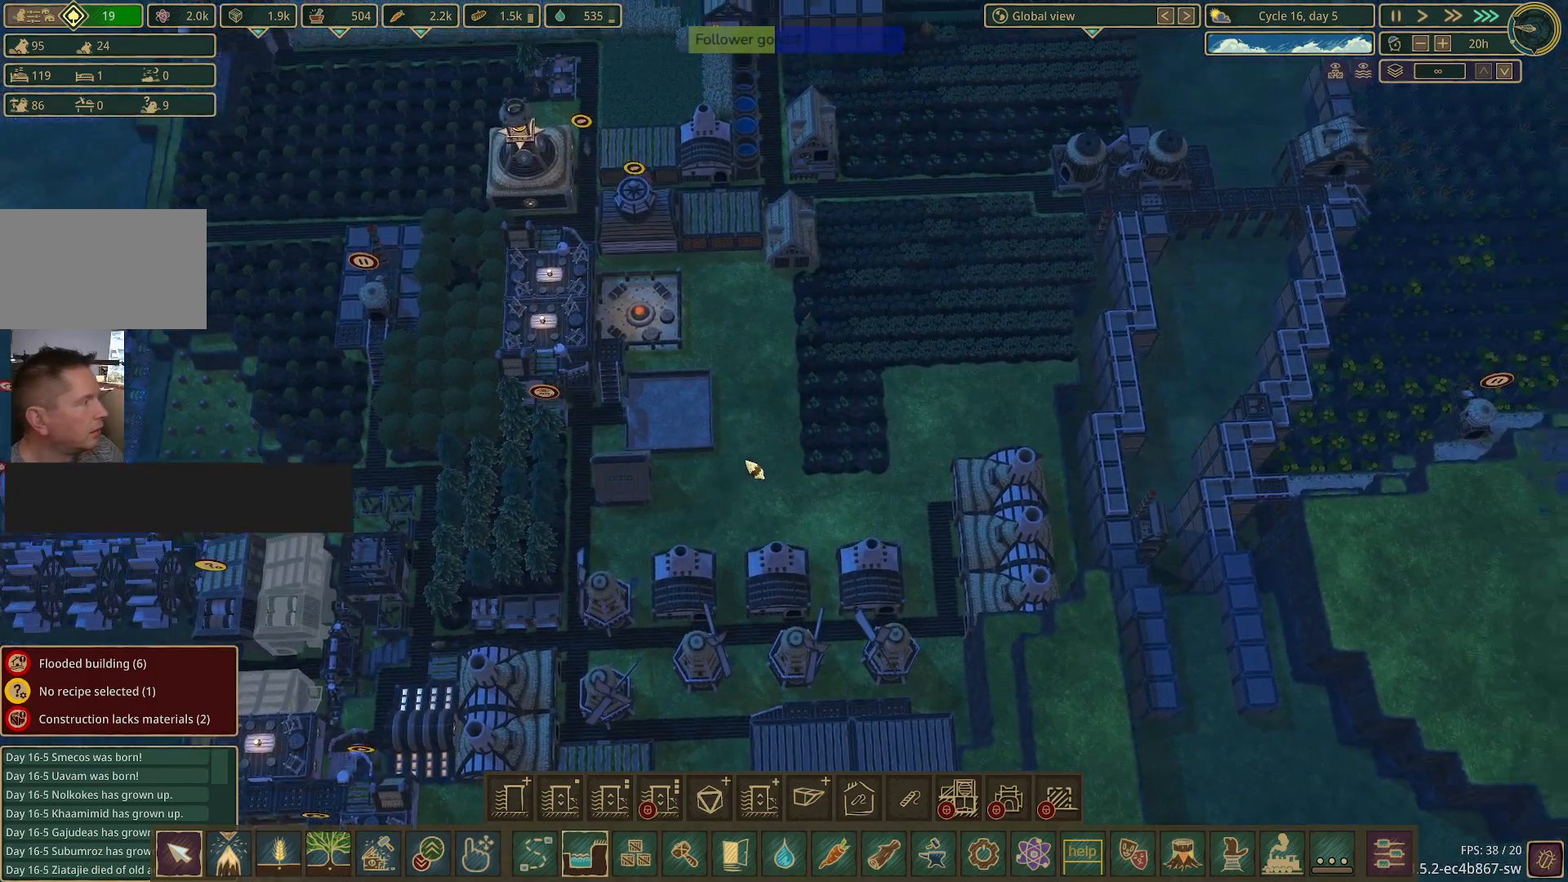
{"keys": [], "mouse": [], "events": [[117, "d", "up"], [117, "w", "up"]]}
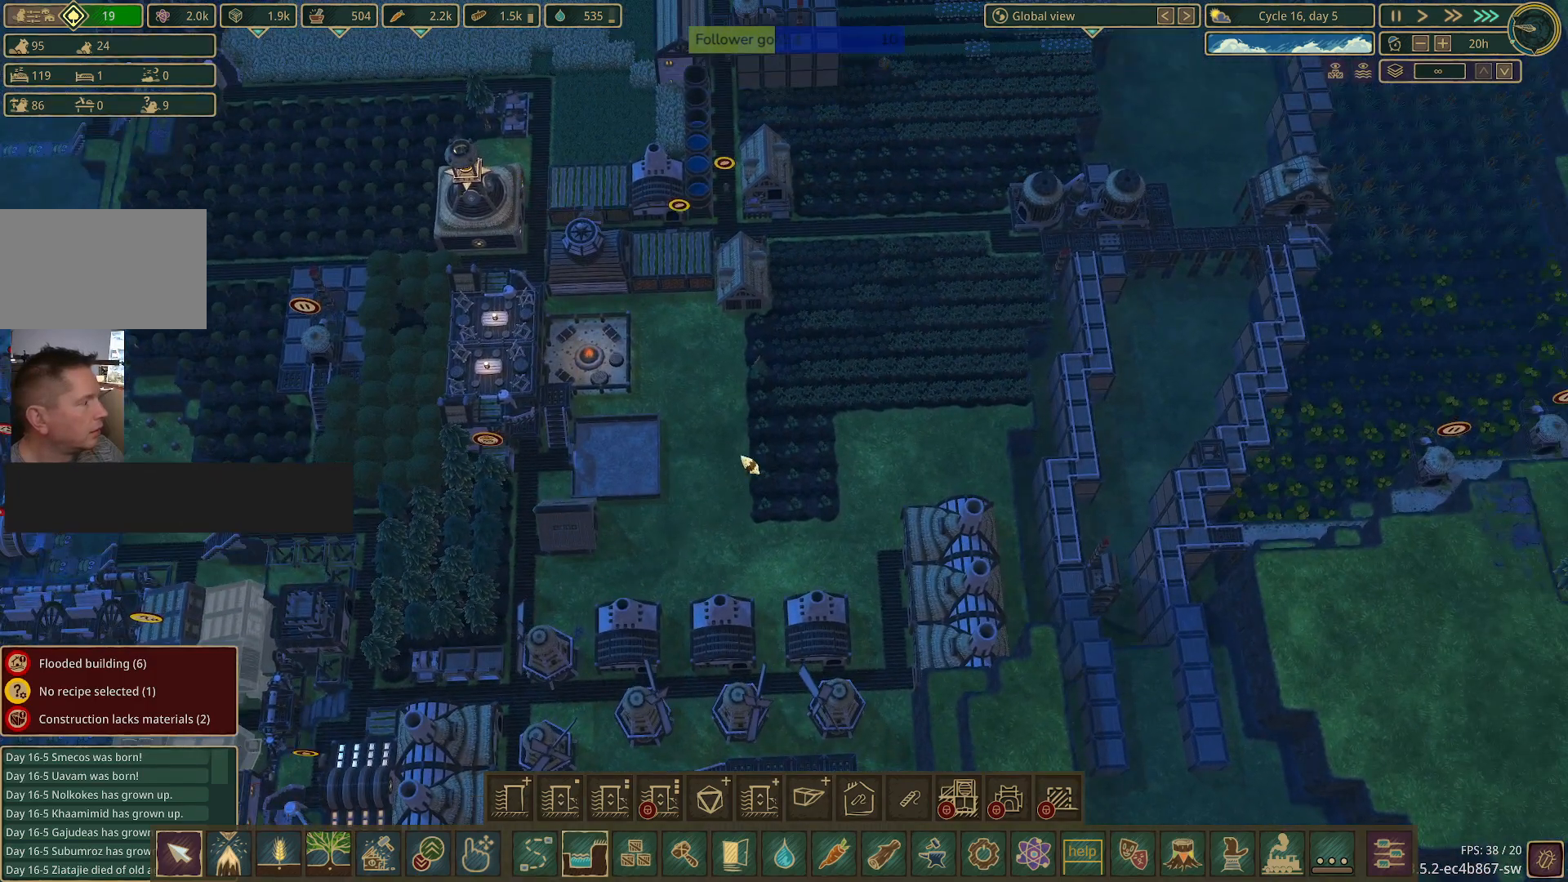
{"keys": [], "mouse": [], "events": []}
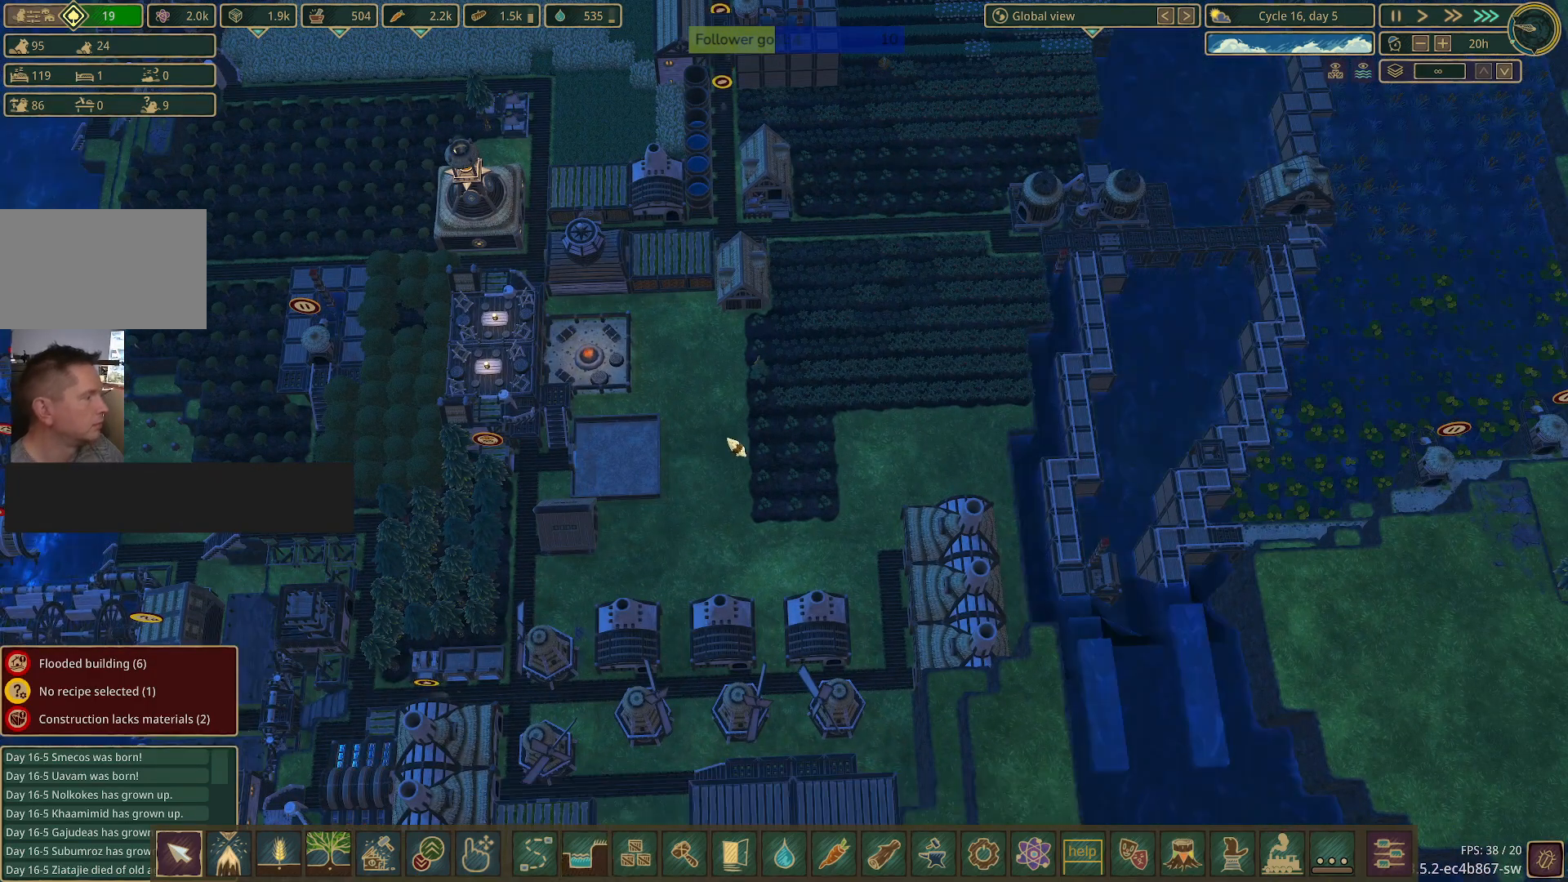
{"keys": [], "mouse": [], "events": []}
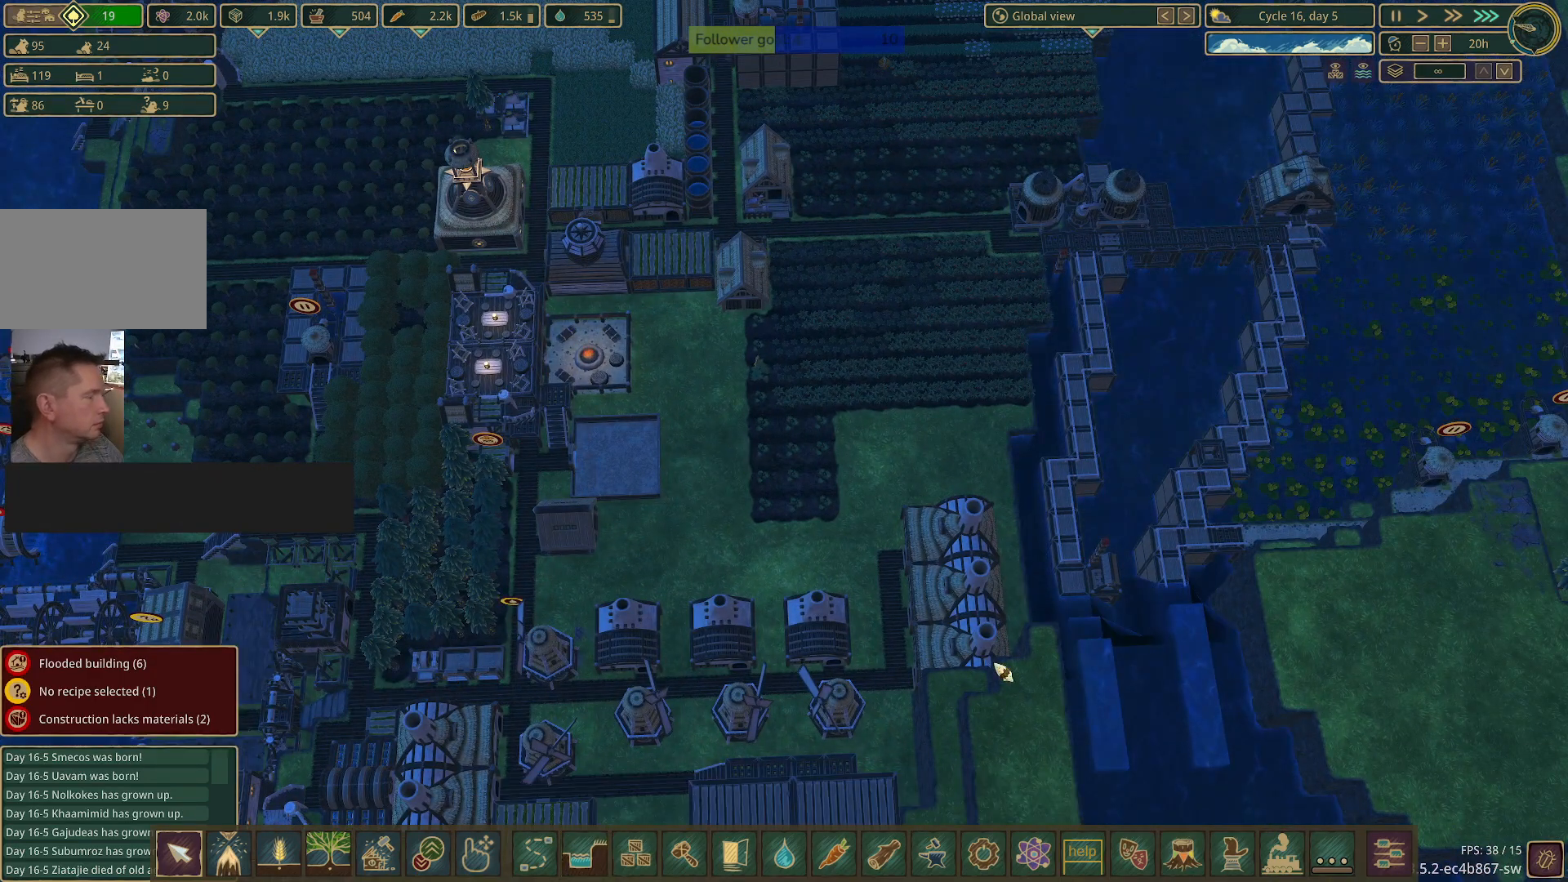
{"keys": [], "mouse": ["right"], "events": [[167, "mouse_right", "down"]]}
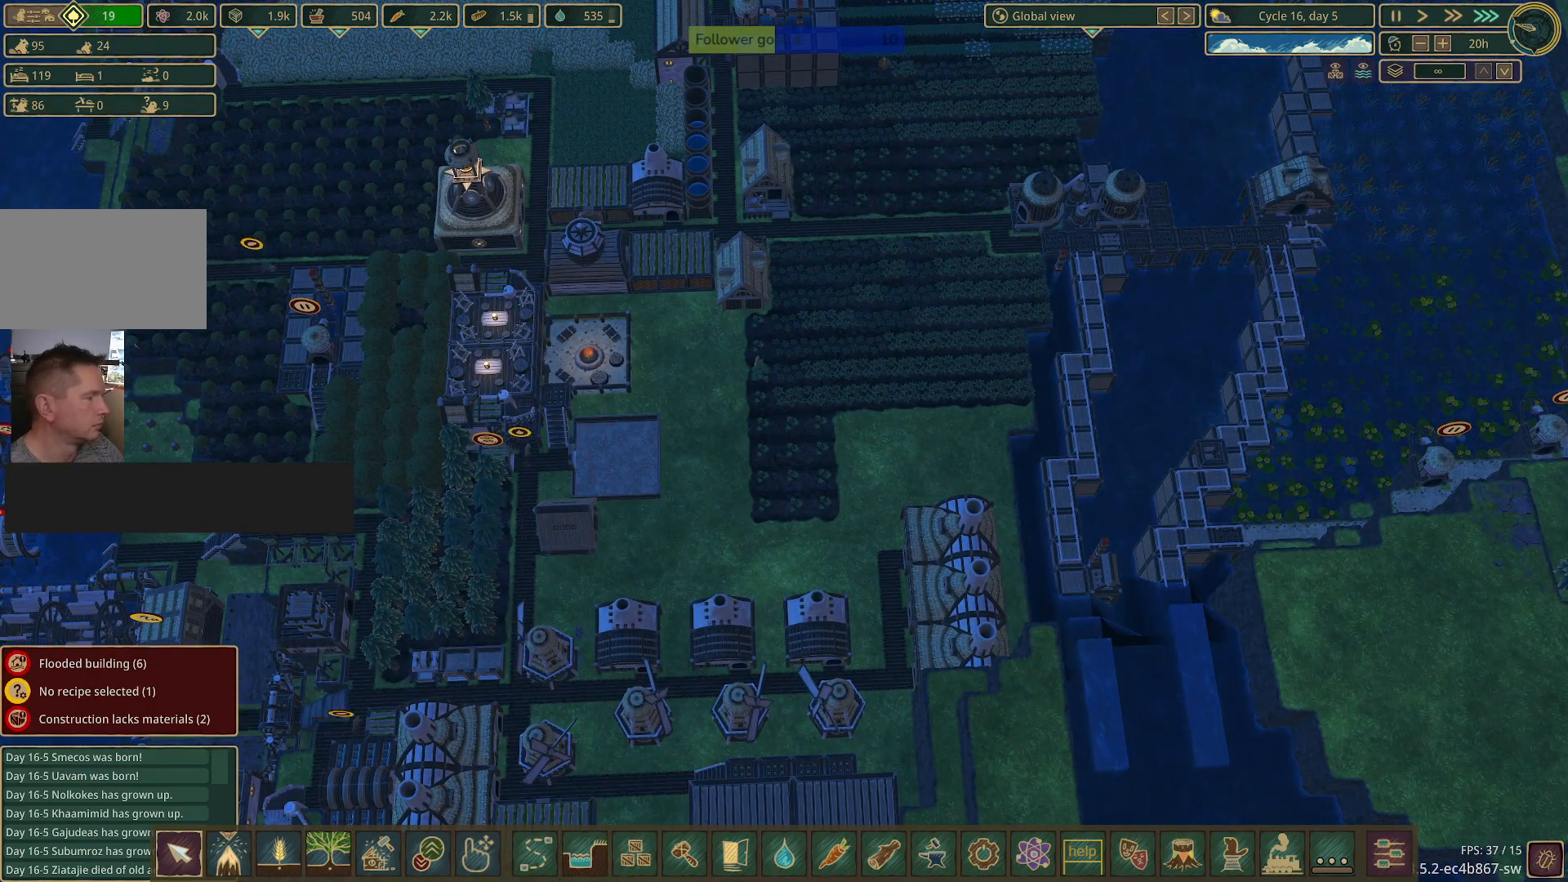
{"keys": [], "mouse": ["right"], "events": []}
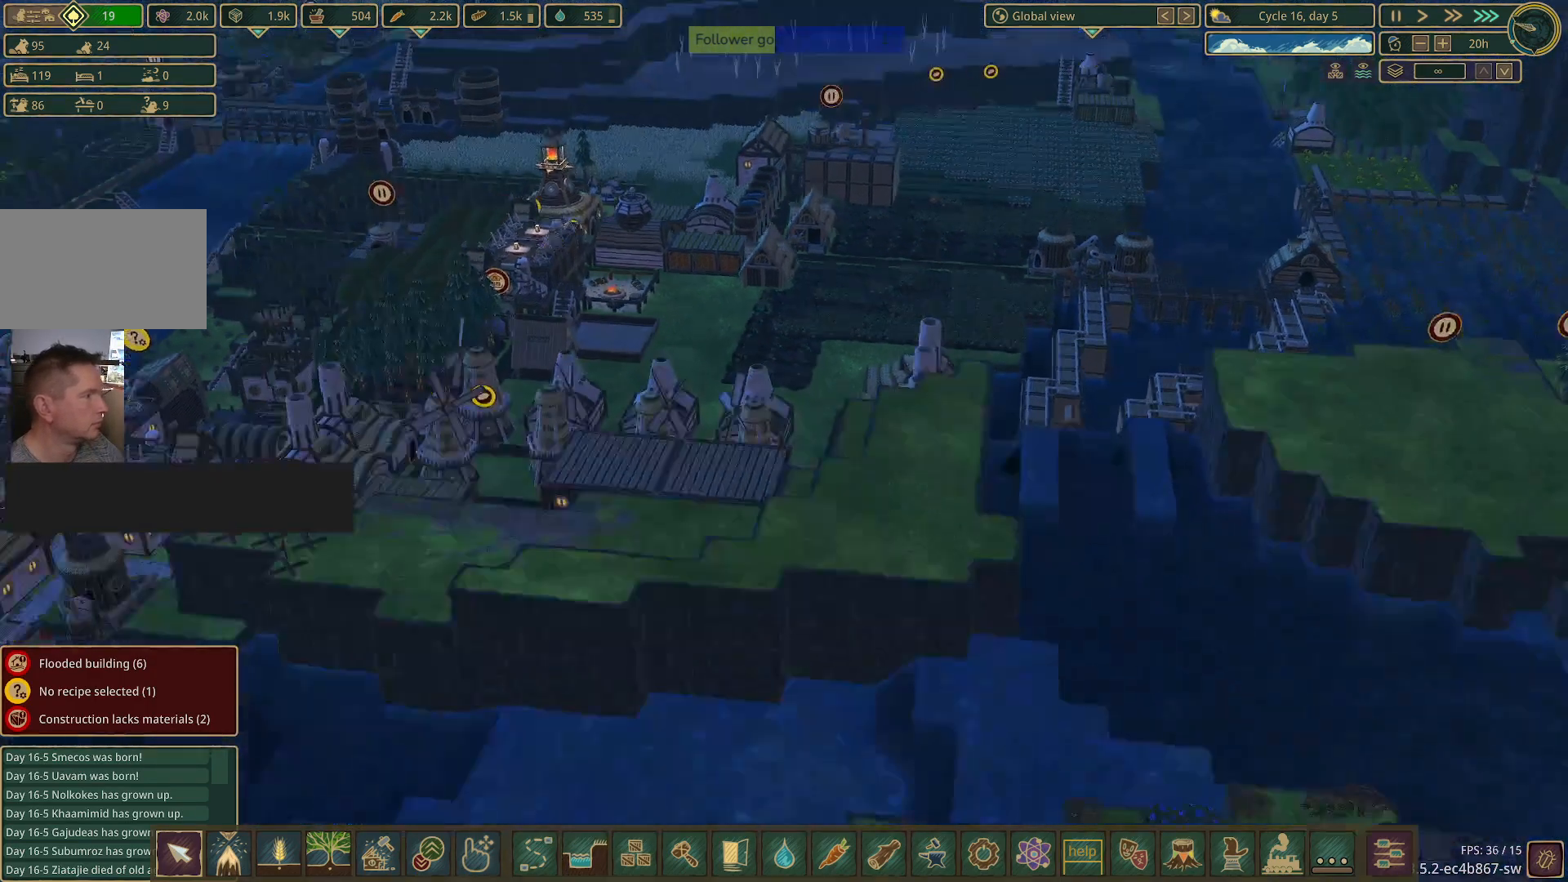
{"keys": [], "mouse": [], "events": [[50, "d", "down"], [283, "d", "up"], [283, "mouse_right", "up"]]}
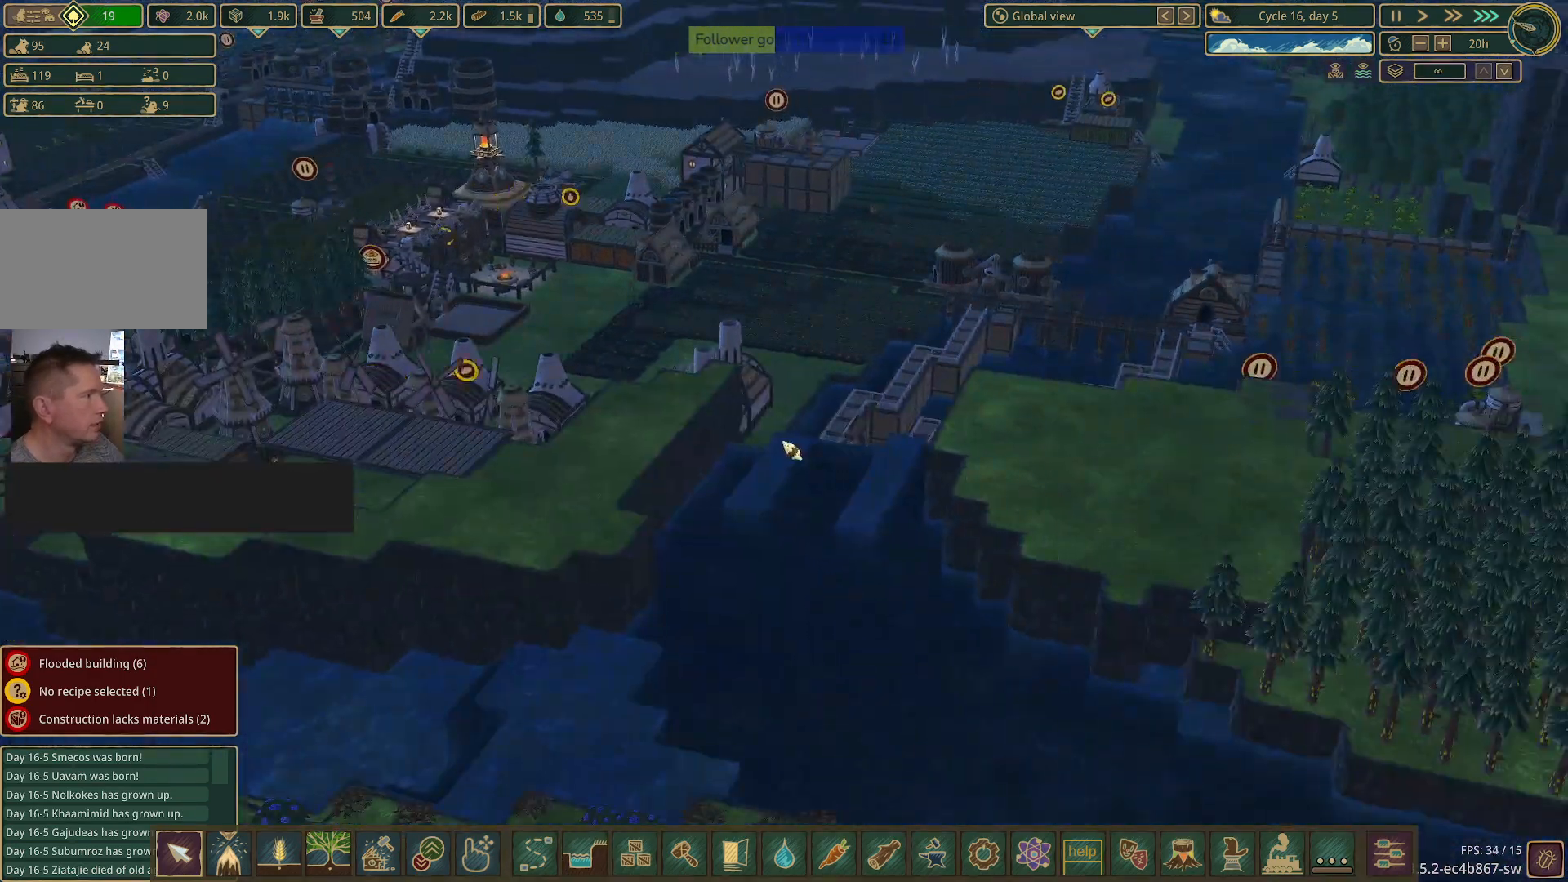
{"keys": [], "mouse": [], "events": []}
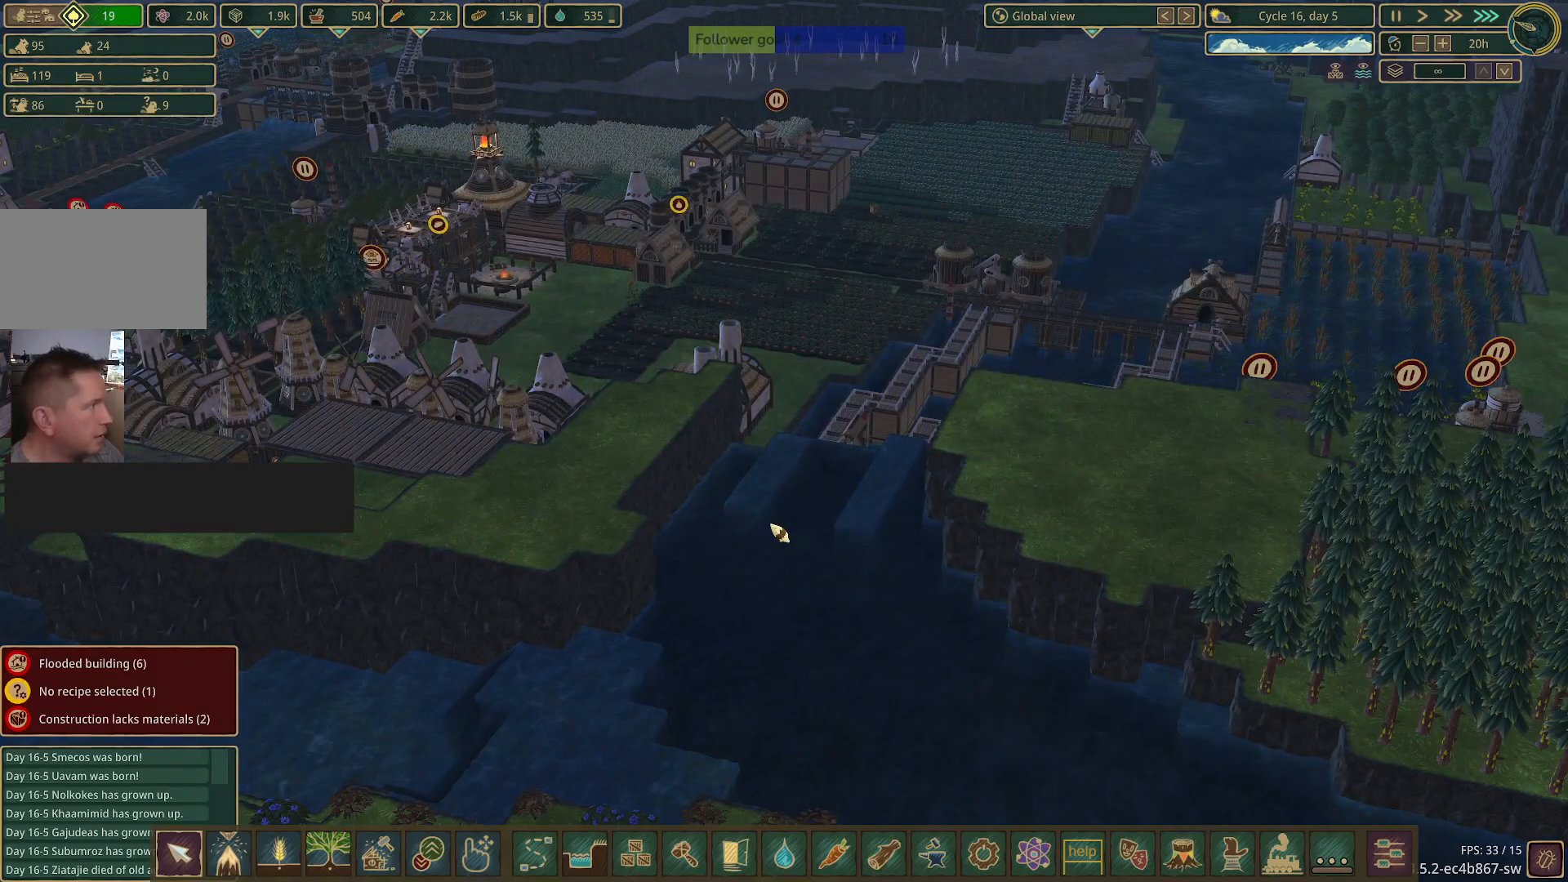
{"keys": [], "mouse": [], "events": []}
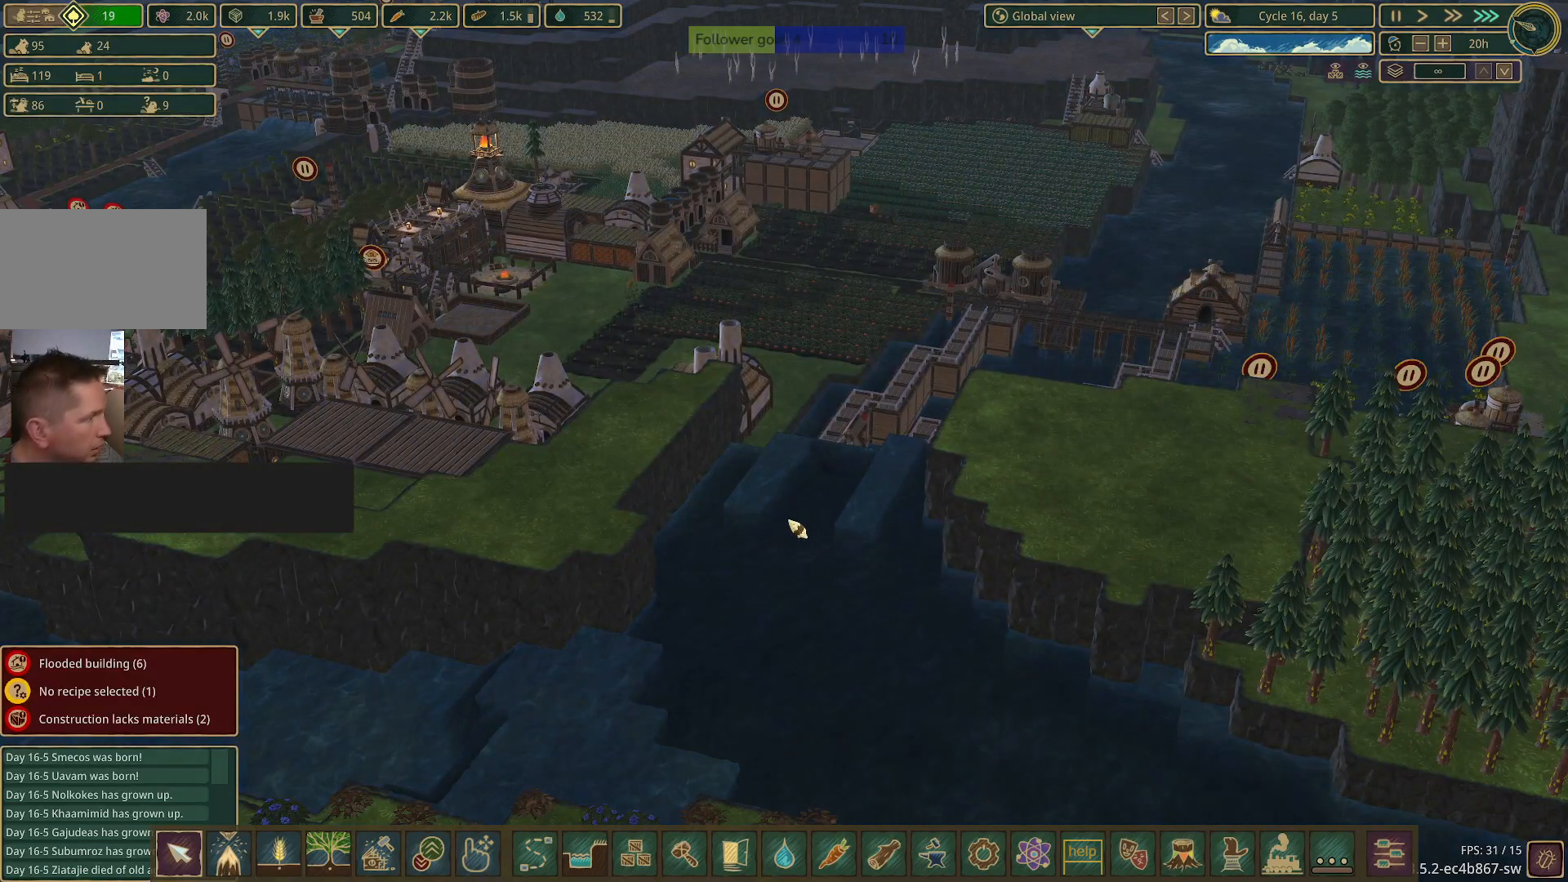
{"keys": [], "mouse": [], "events": []}
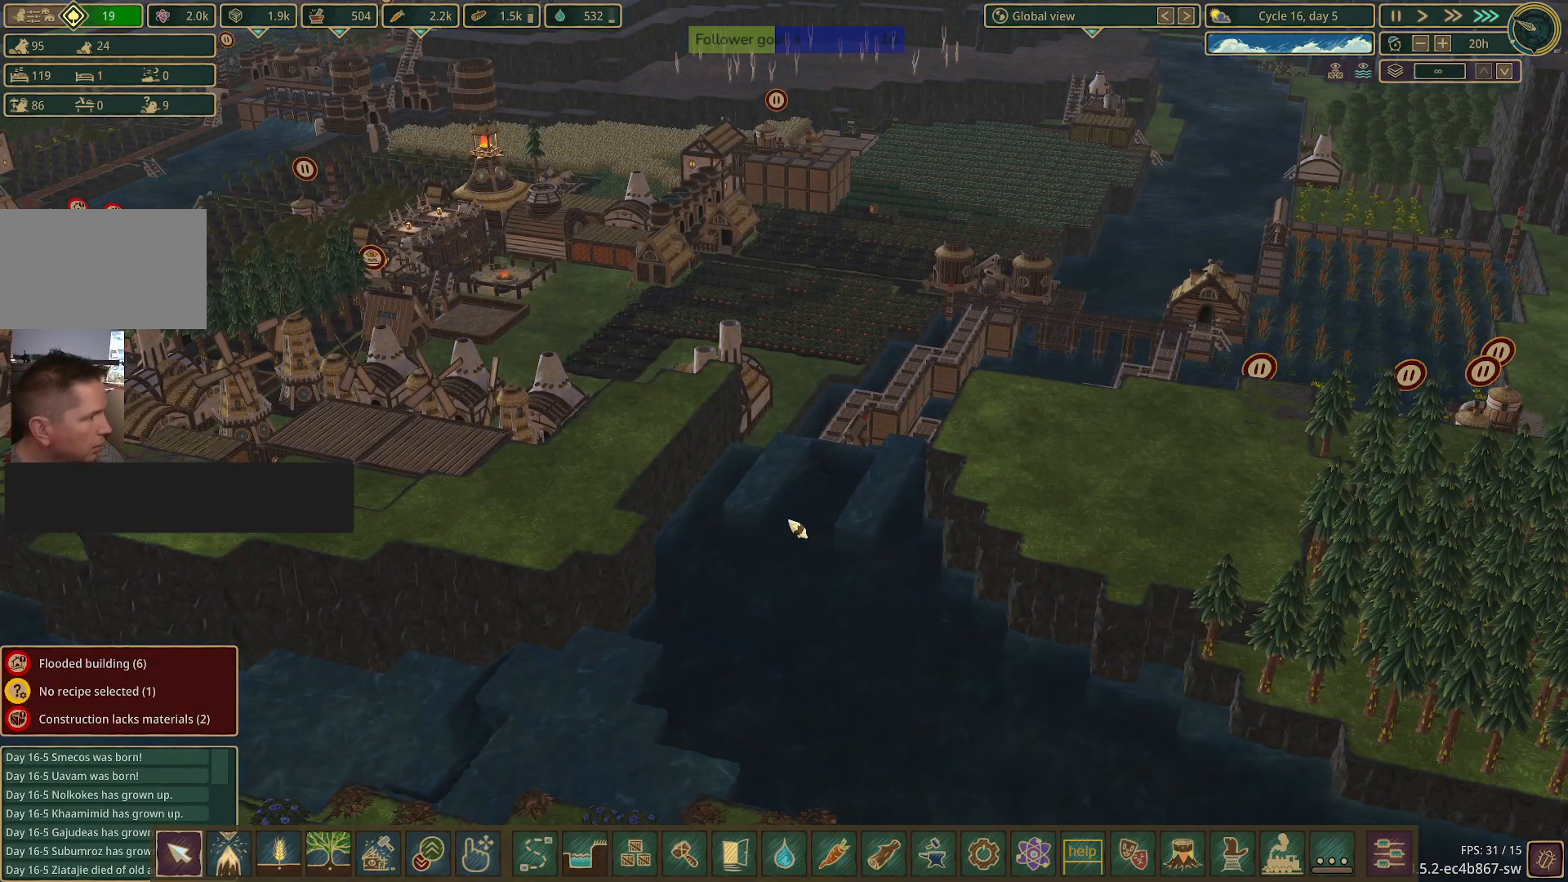
{"keys": [], "mouse": [], "events": []}
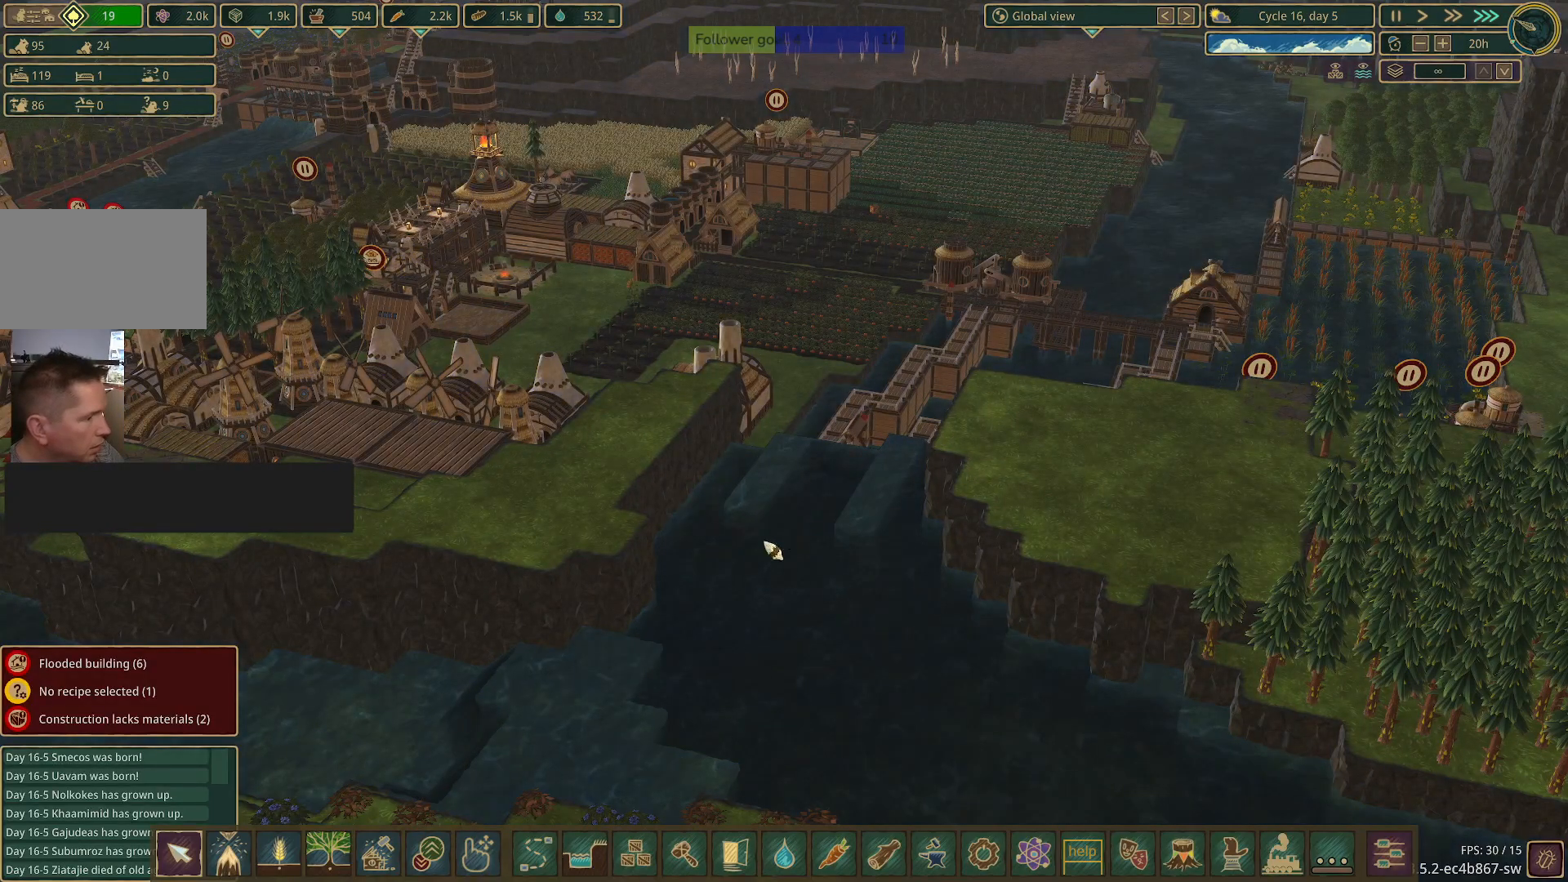
{"keys": ["a", "s"], "mouse": [], "events": [[67, "a", "down"], [450, "s", "down"]]}
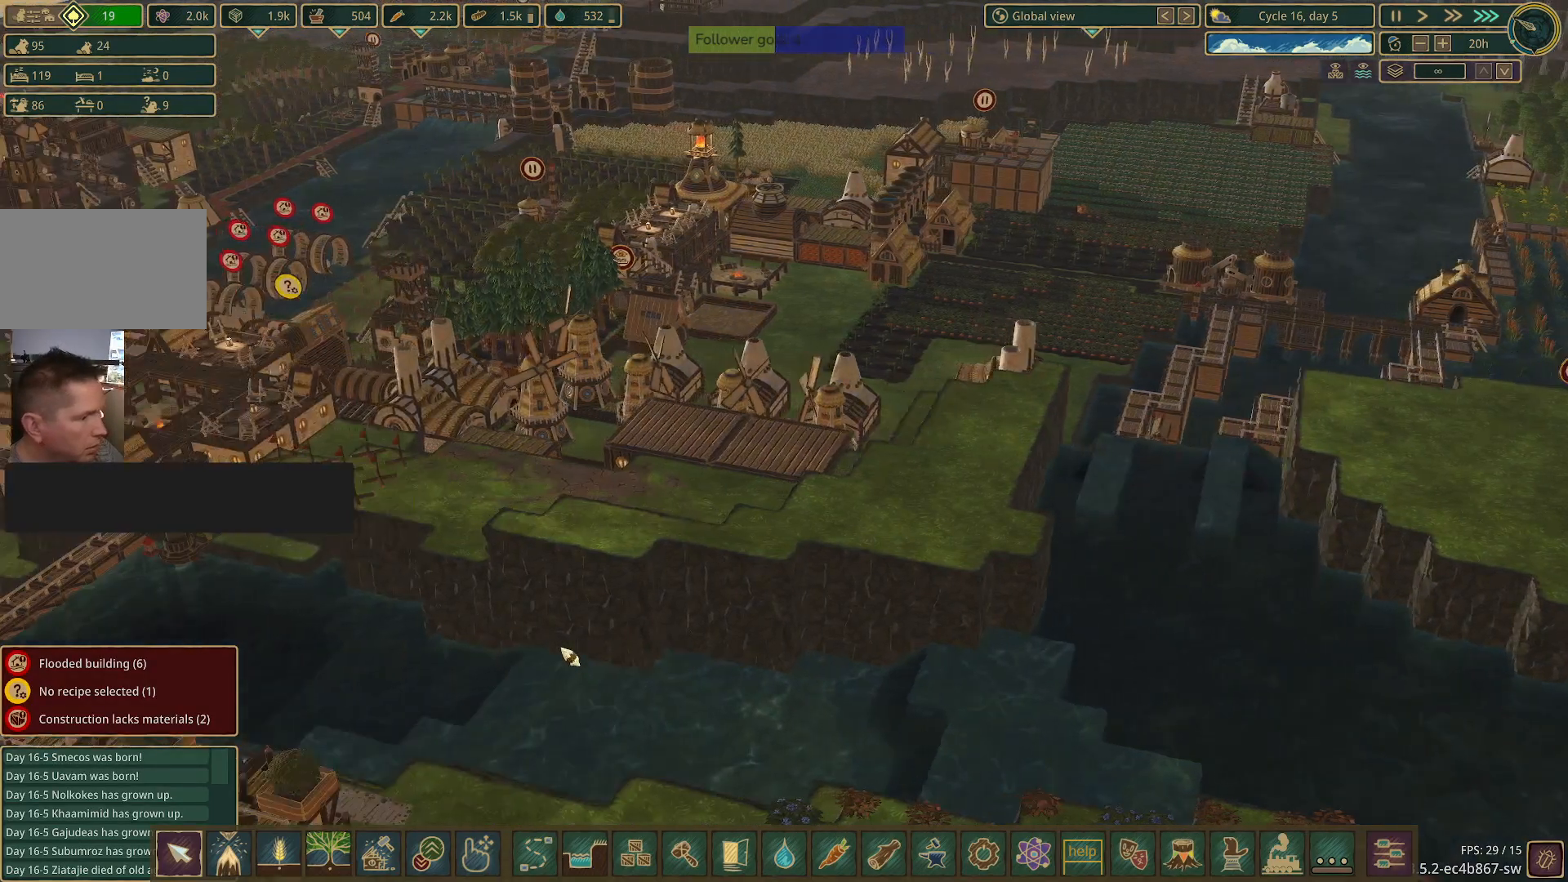
{"keys": [], "mouse": [], "events": [[183, "s", "up"], [233, "a", "up"]]}
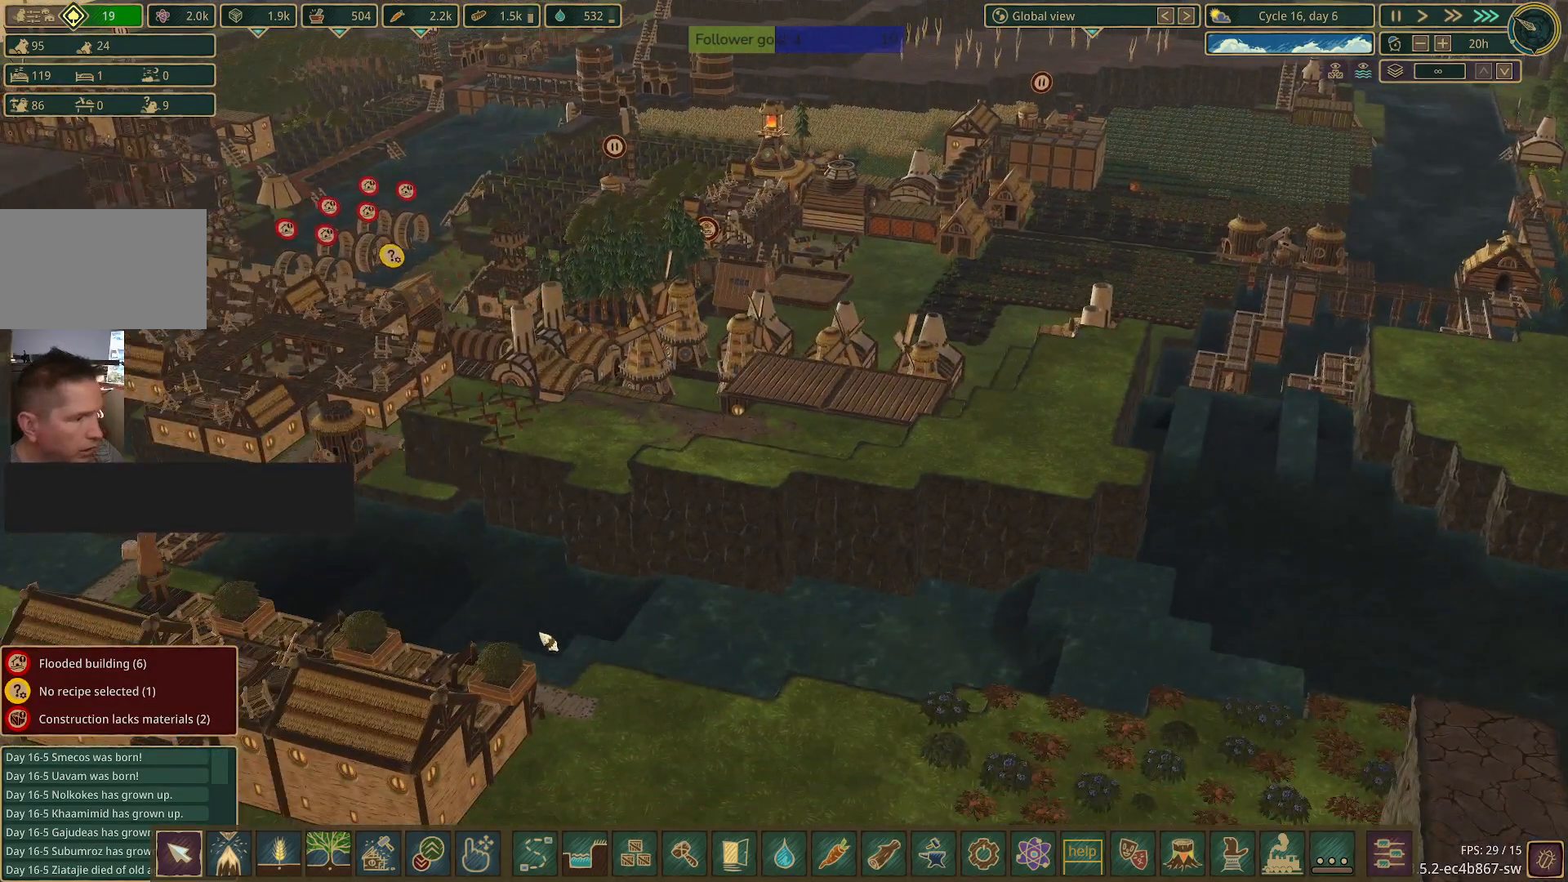
{"keys": ["a"], "mouse": [], "events": [[400, "a", "down"]]}
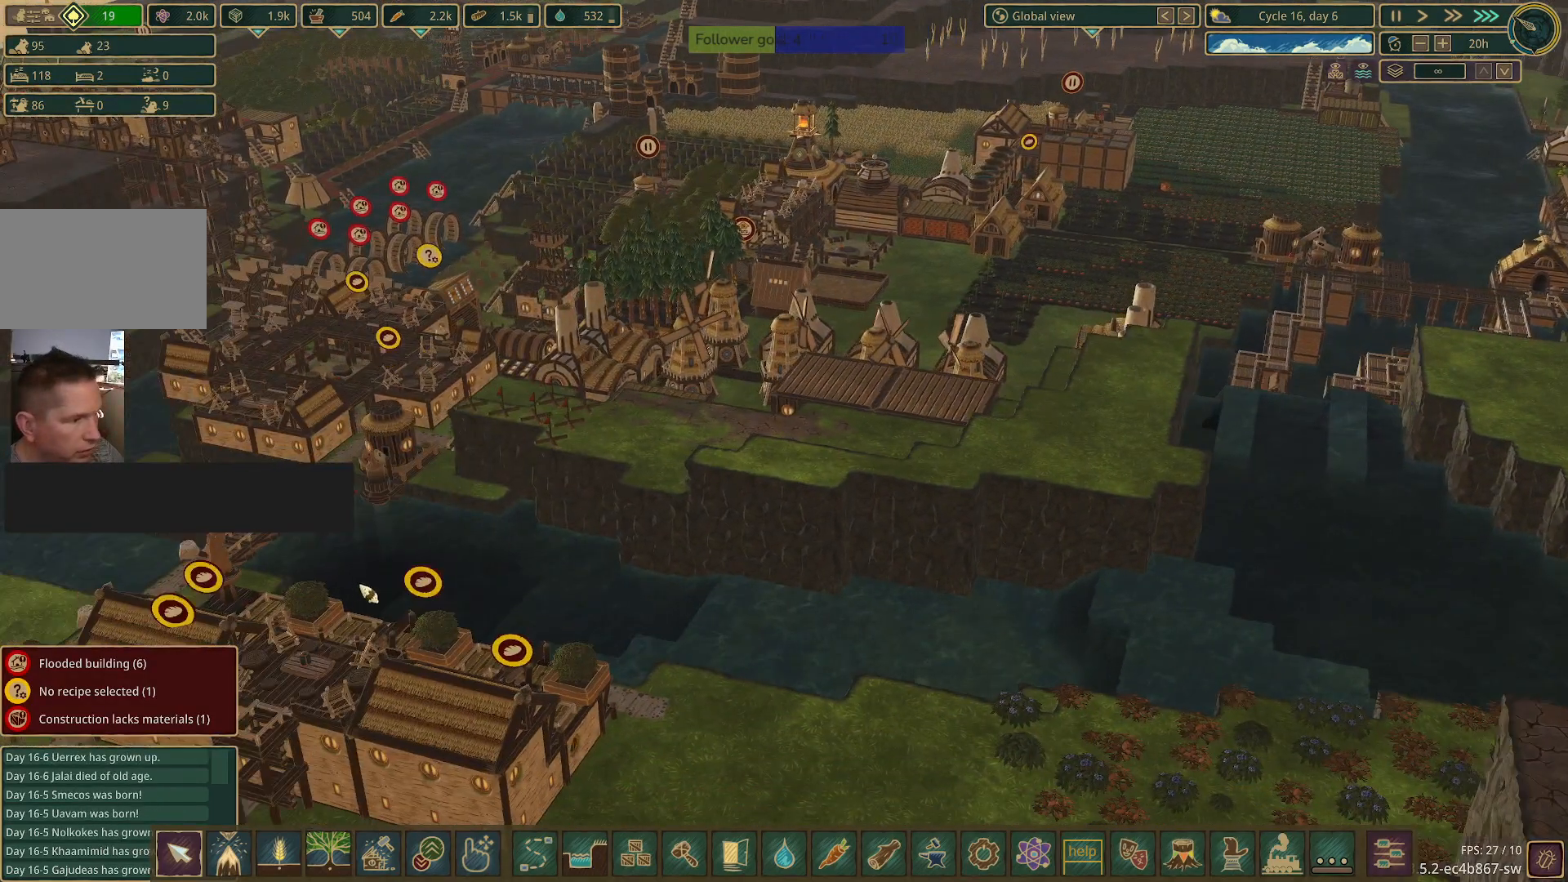
{"keys": ["d", "q"], "mouse": [], "events": [[150, "a", "up"], [333, "q", "down"], [467, "d", "down"]]}
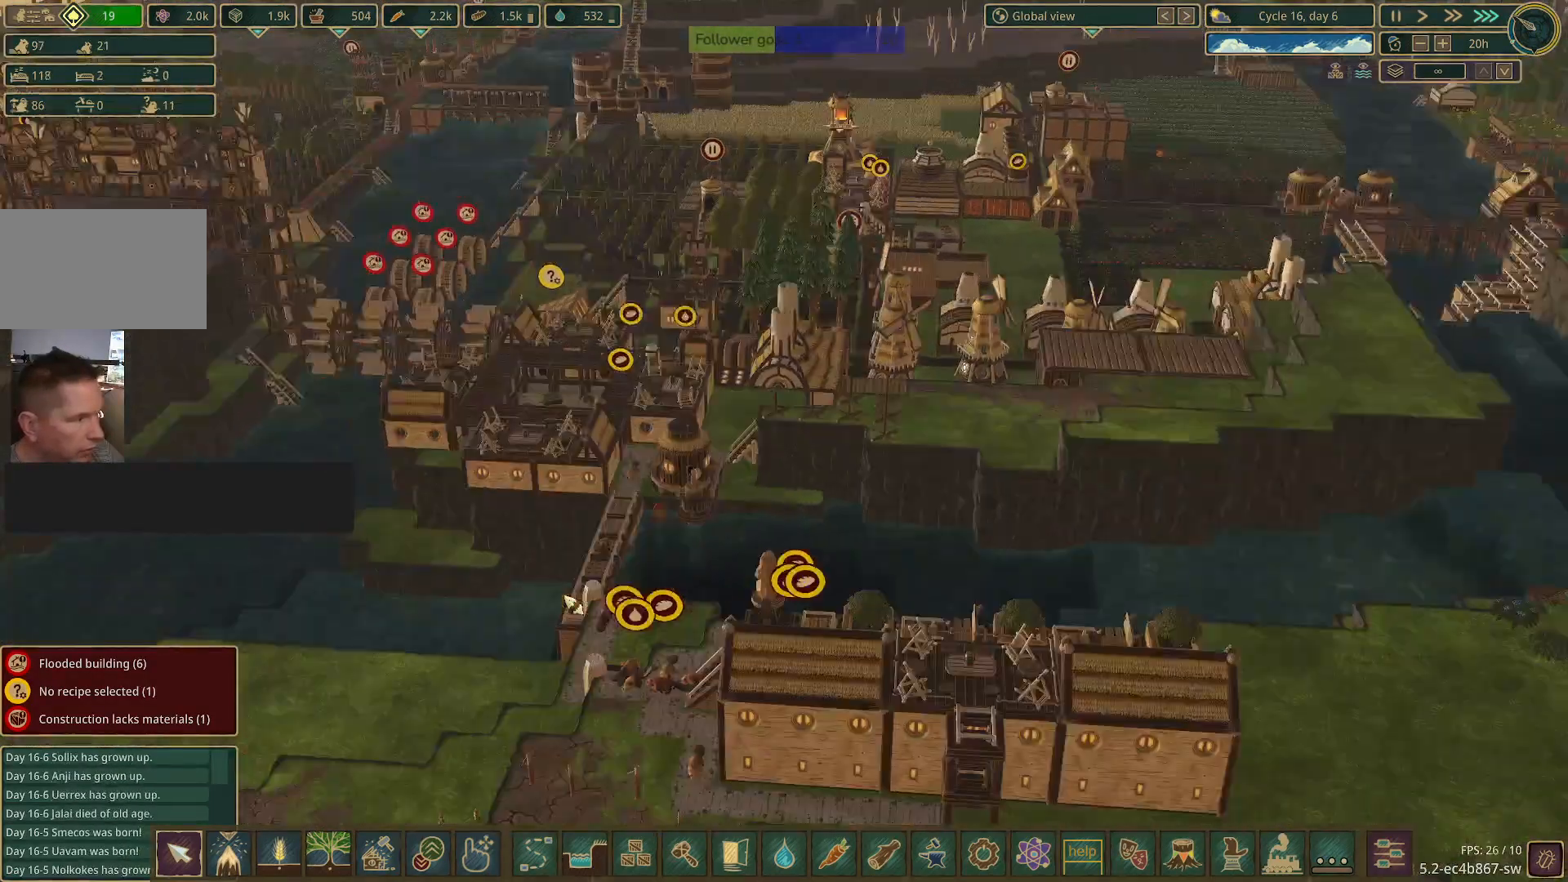
{"keys": [], "mouse": [], "events": [[333, "d", "up"], [333, "q", "up"]]}